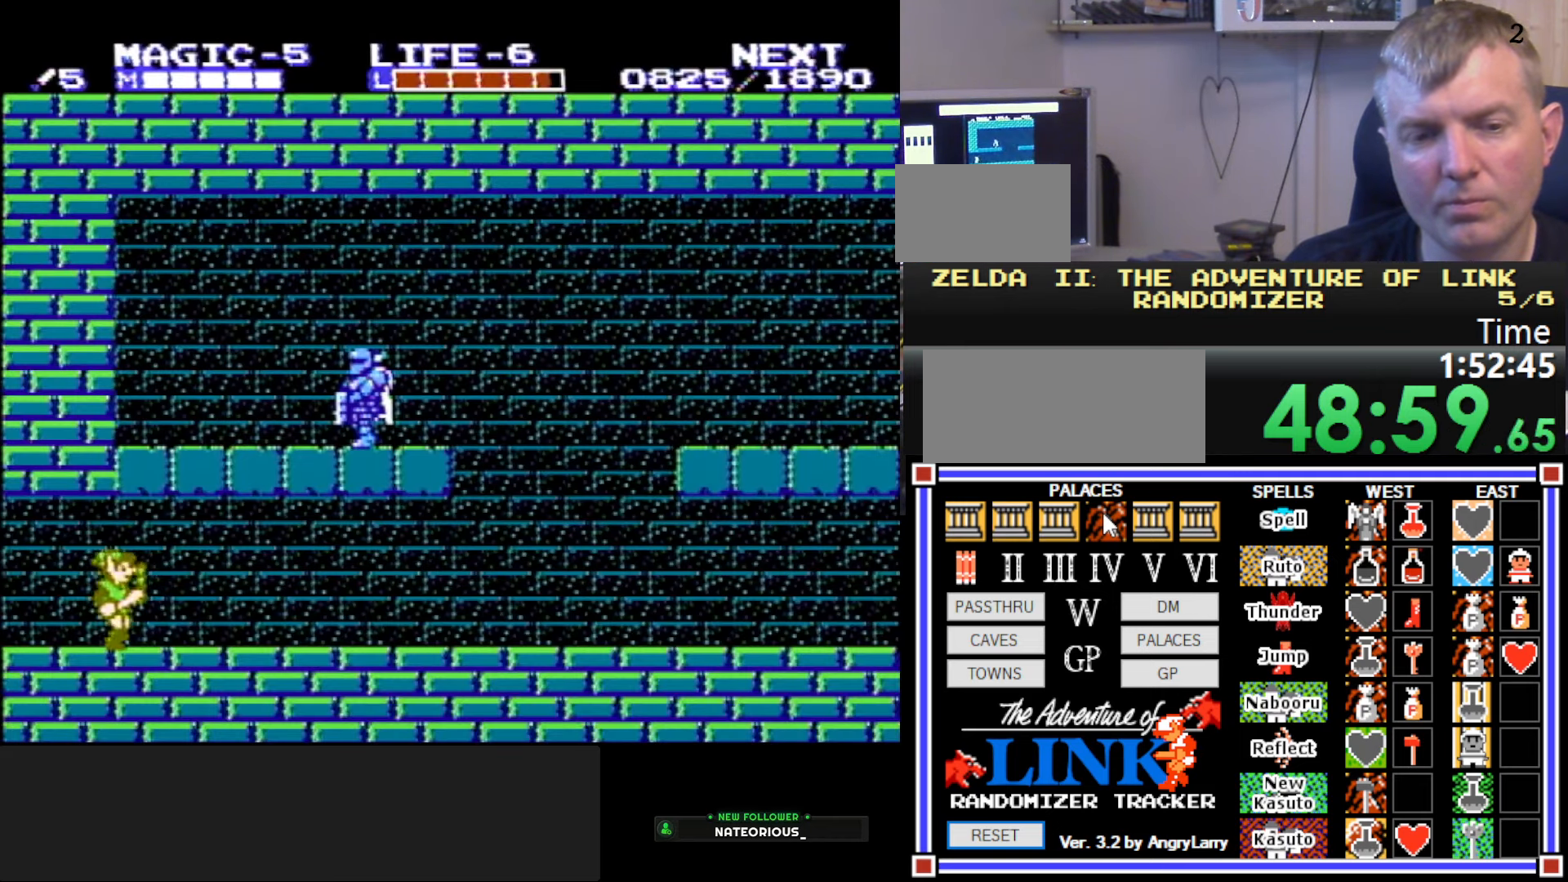
Gameplay with a controller (Nintendo layout); each line is a JSON object with the inputs held at the frame after it. "events" lists button and stick changes between this image and that frame as [ms after this image, input, new state], when the widget could be followed in between. Not read: L3 R3.
{"buttons": ["DPAD_RIGHT"], "events": []}
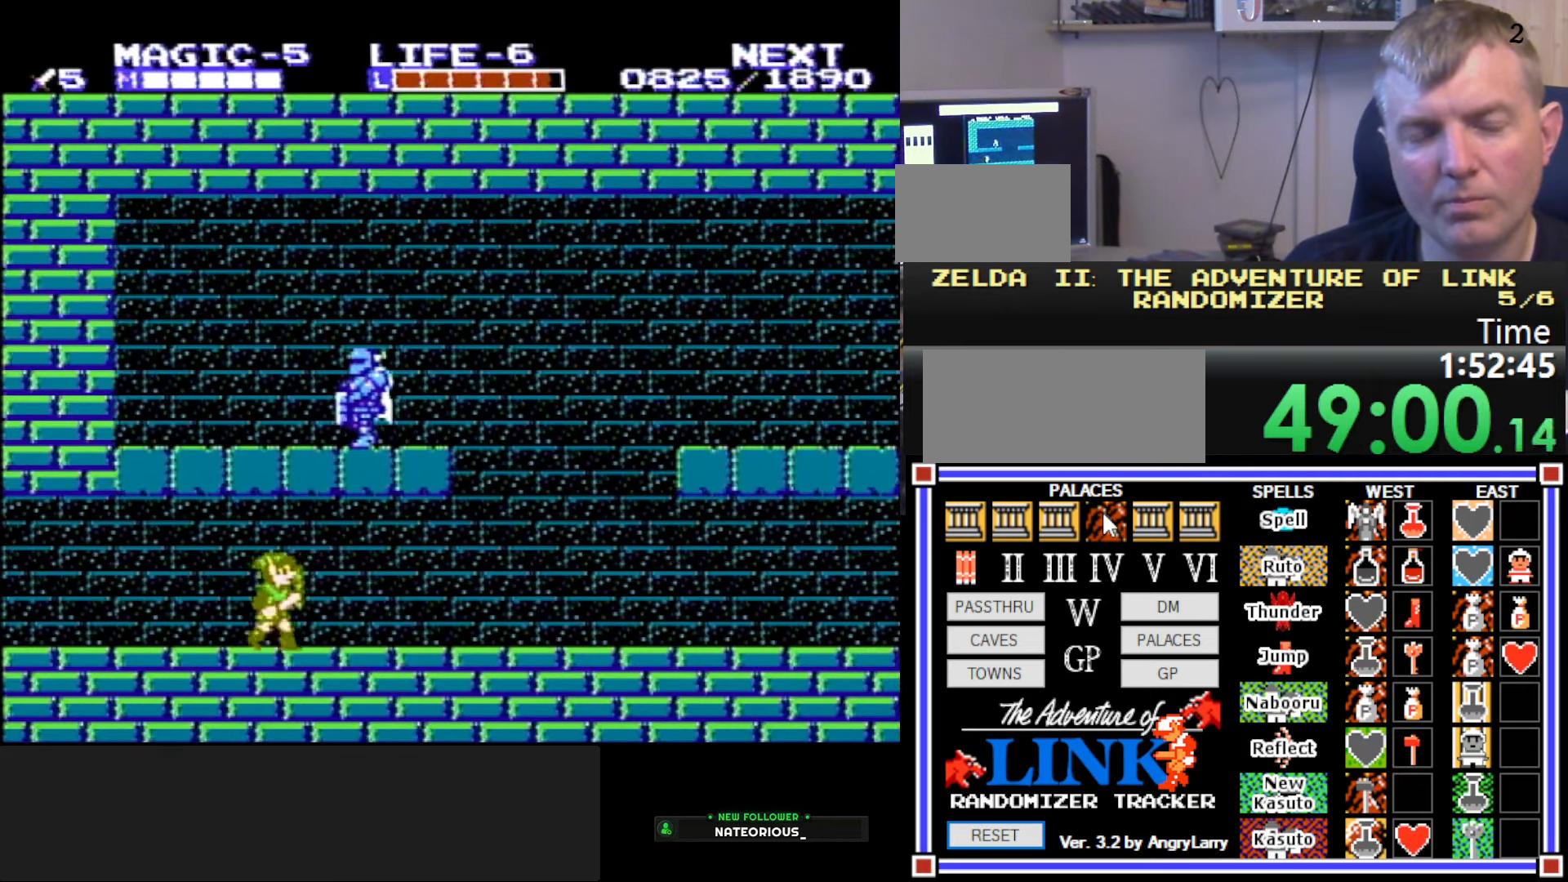
{"buttons": ["DPAD_RIGHT"], "events": []}
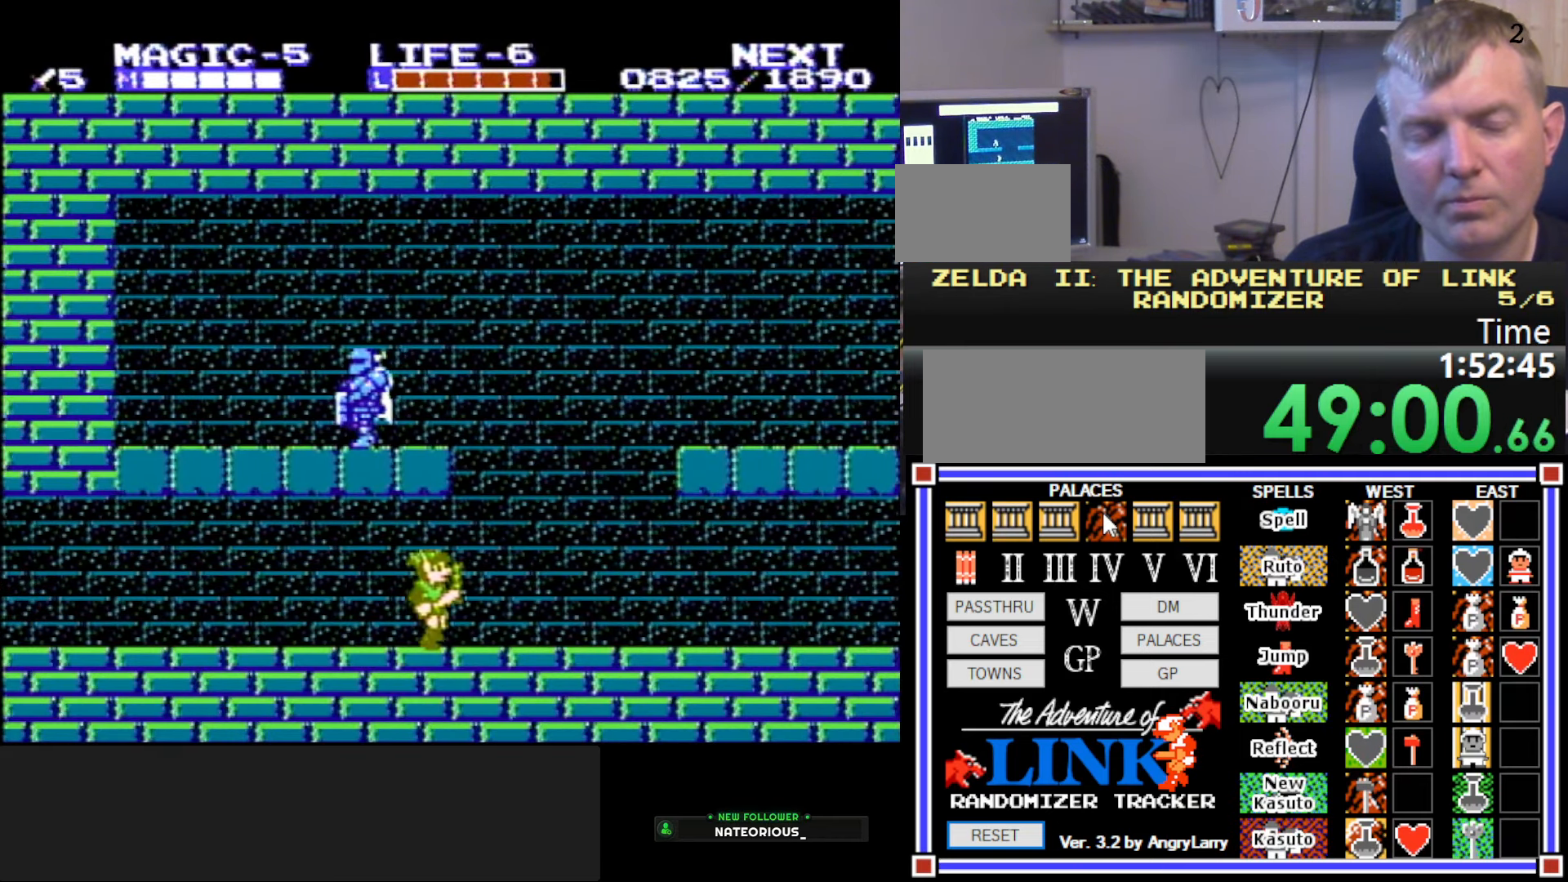
{"buttons": ["DPAD_RIGHT"], "events": []}
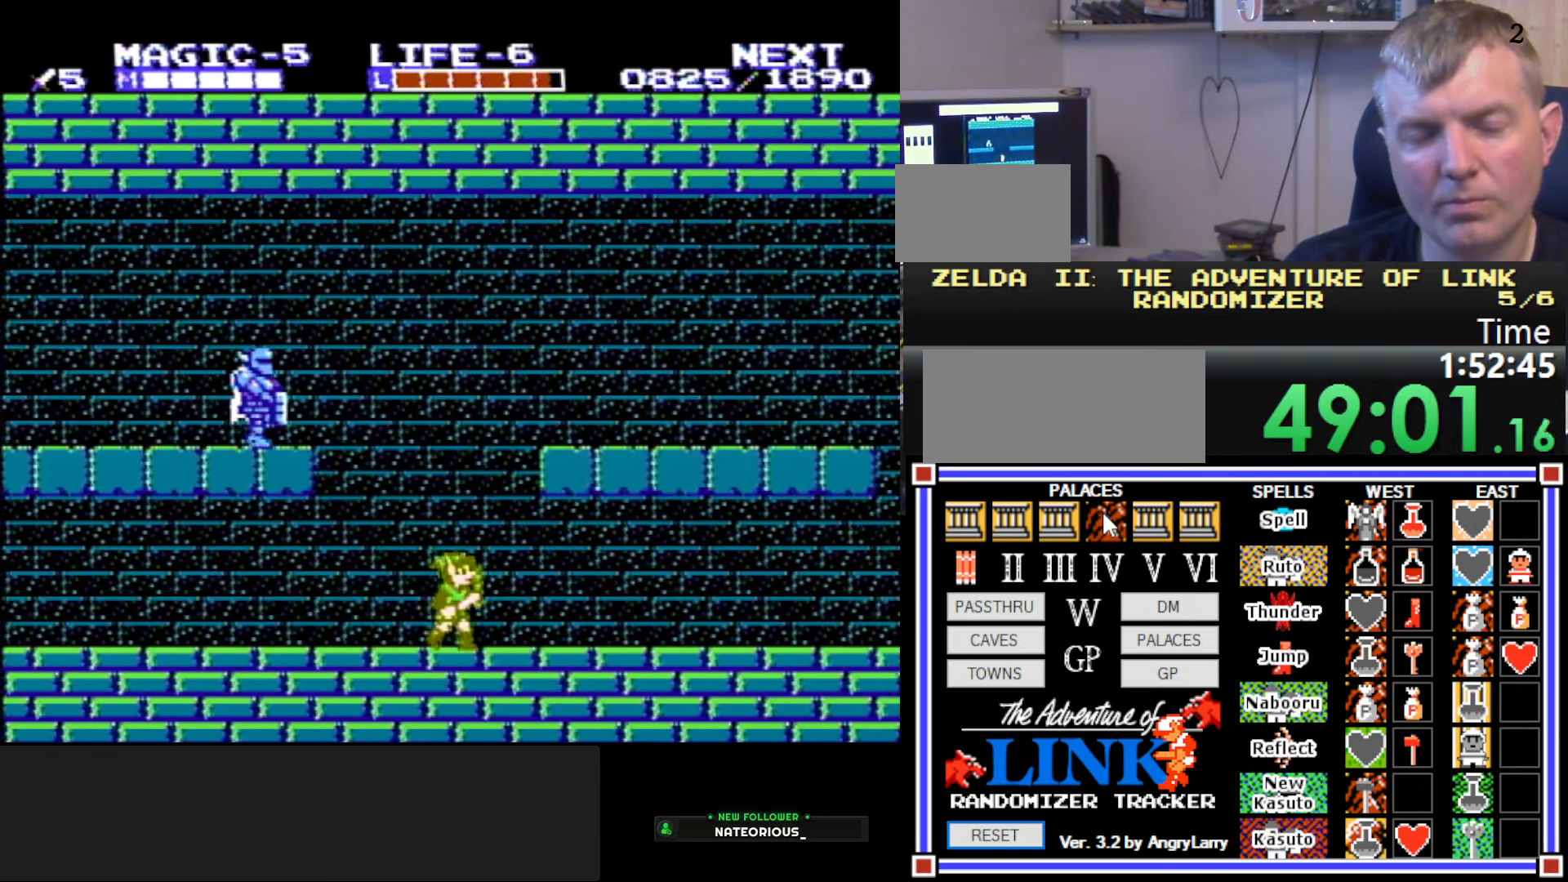
{"buttons": ["DPAD_RIGHT"], "events": []}
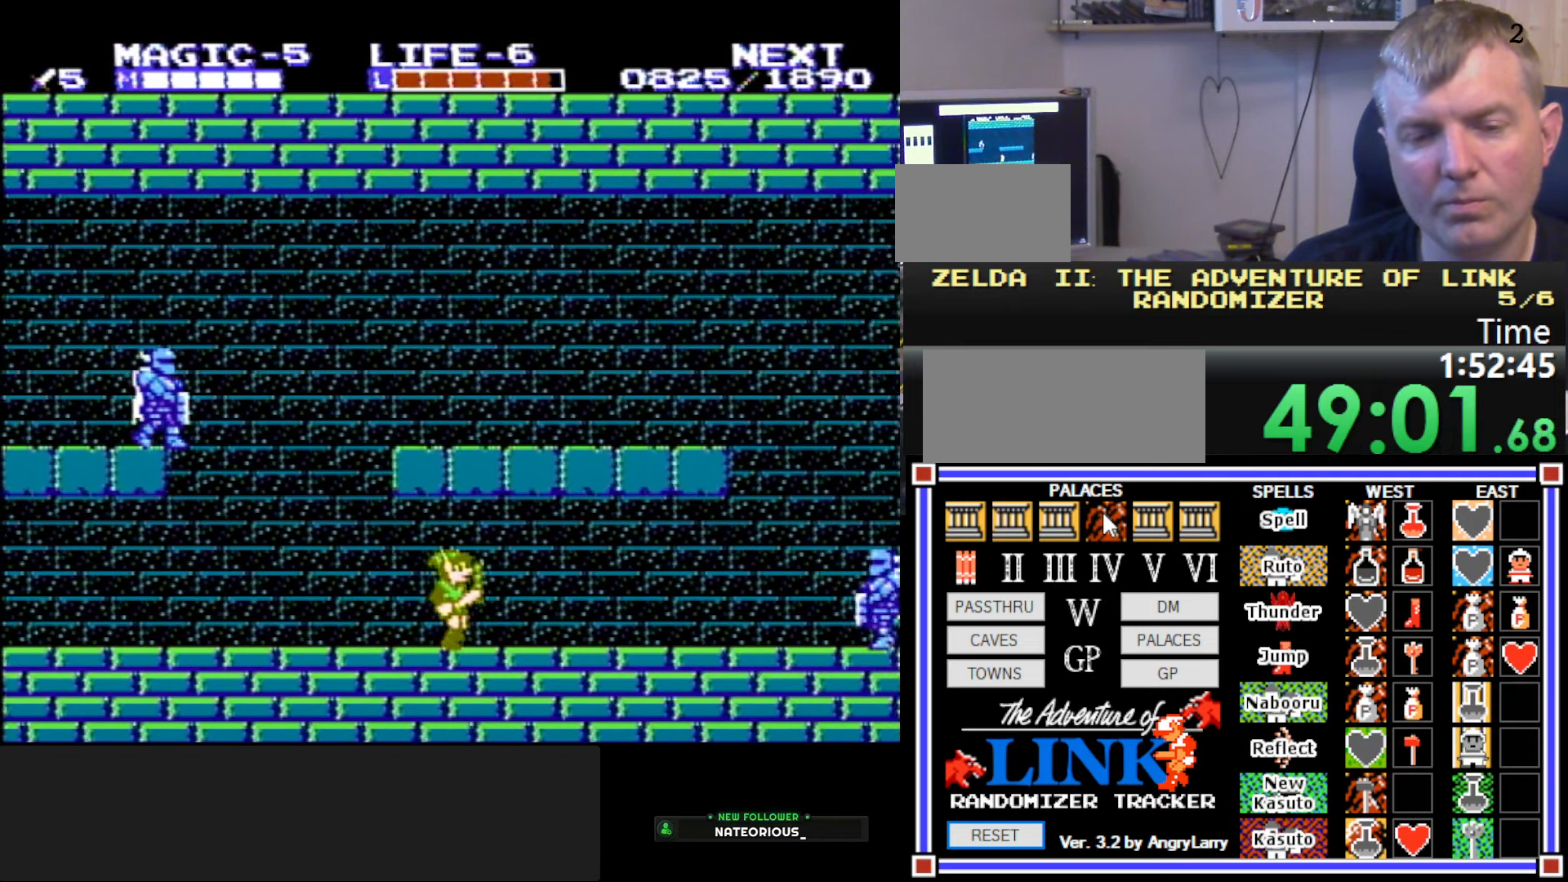
{"buttons": ["DPAD_RIGHT"], "events": []}
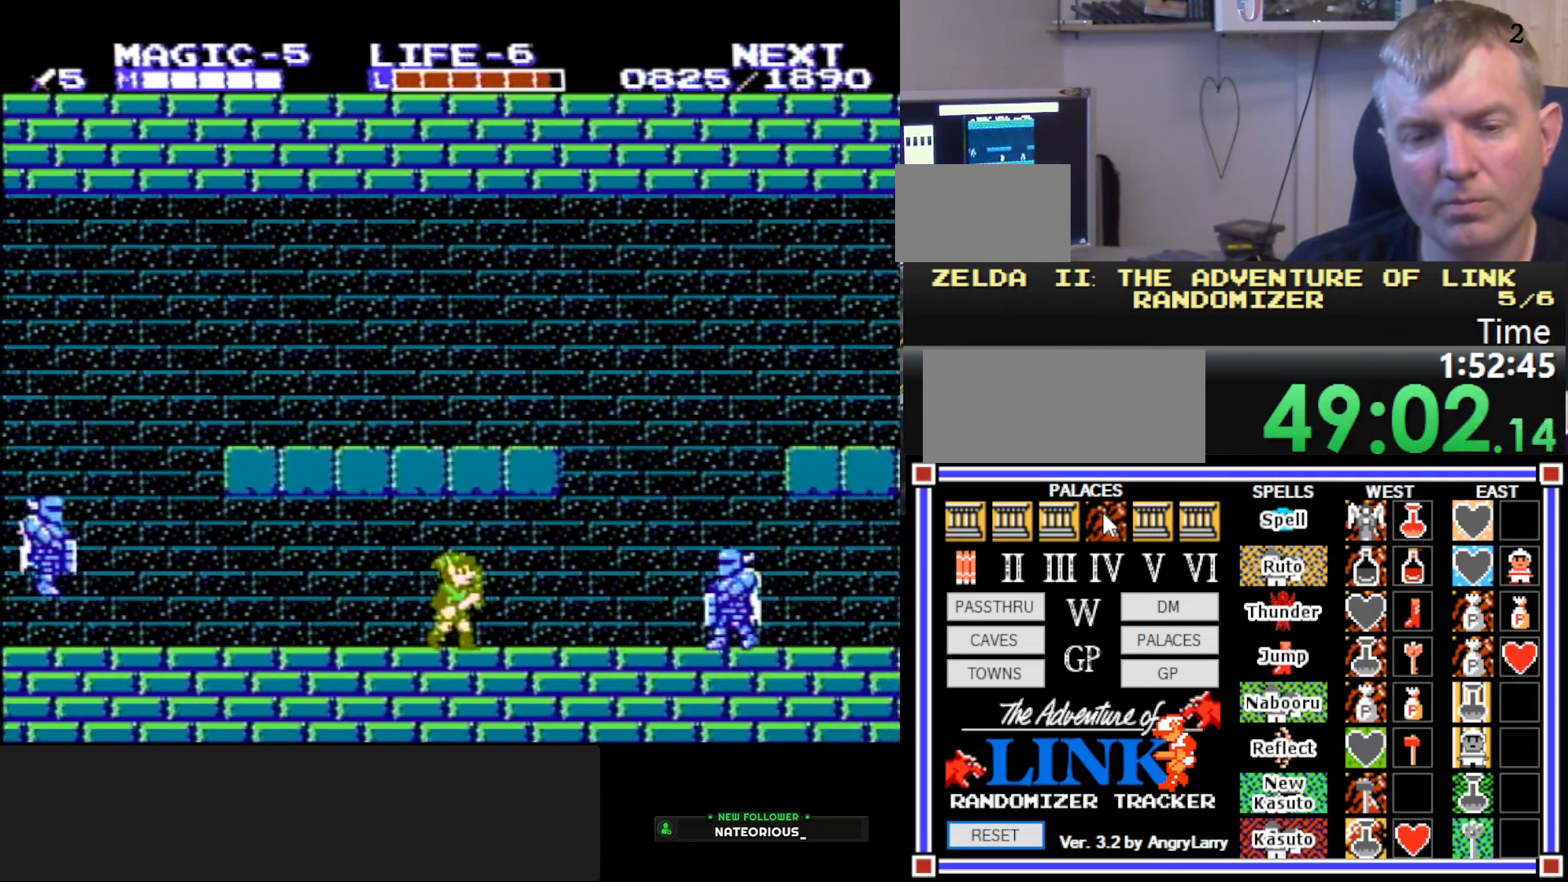
{"buttons": ["DPAD_RIGHT"], "events": []}
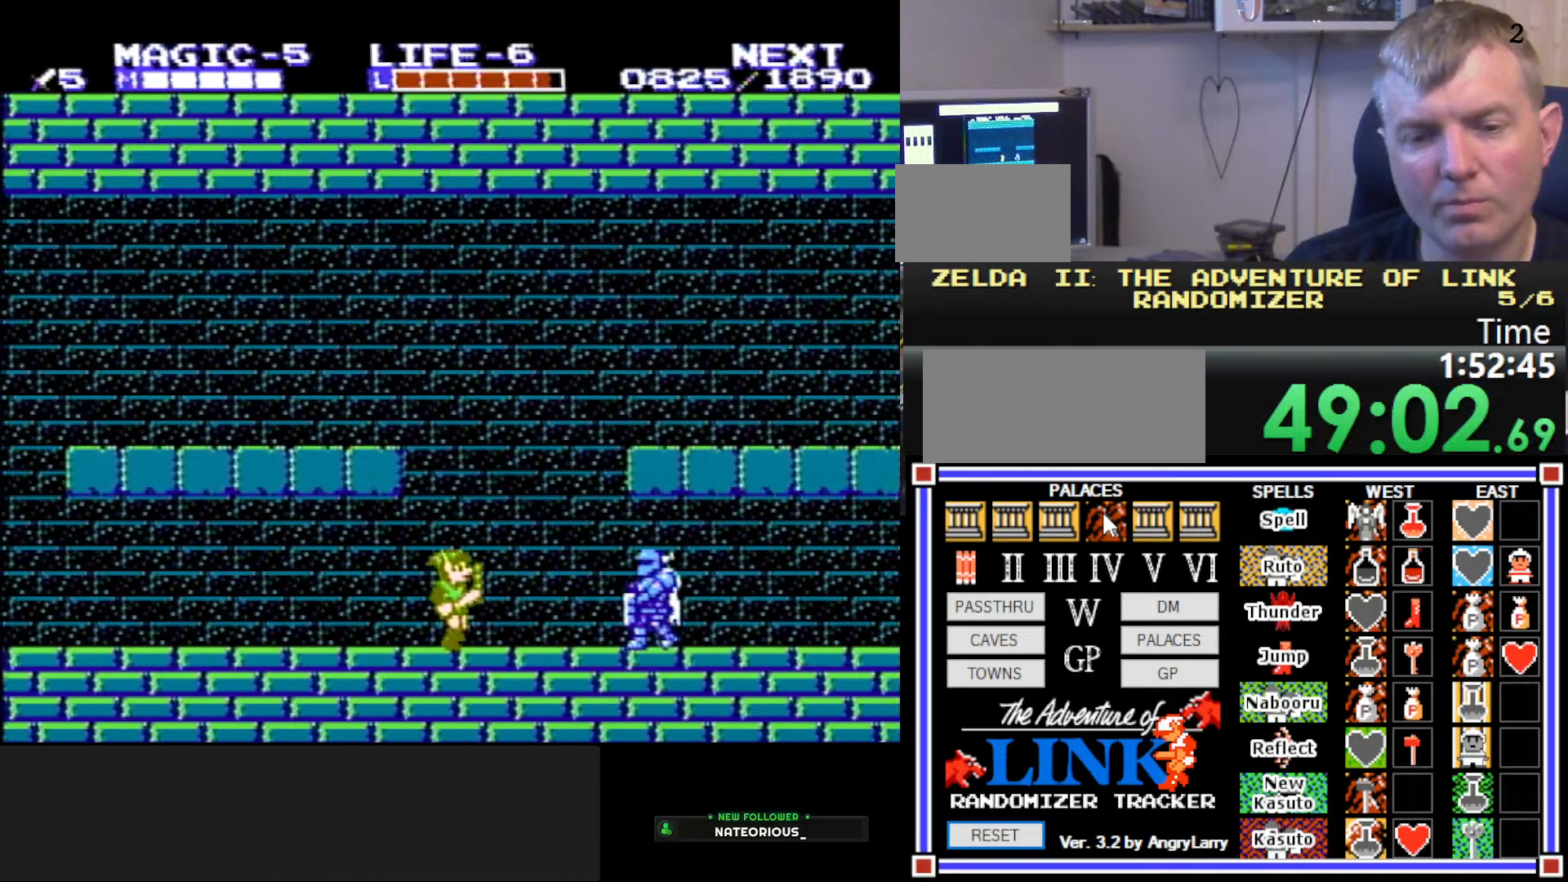
{"buttons": ["DPAD_RIGHT"], "events": []}
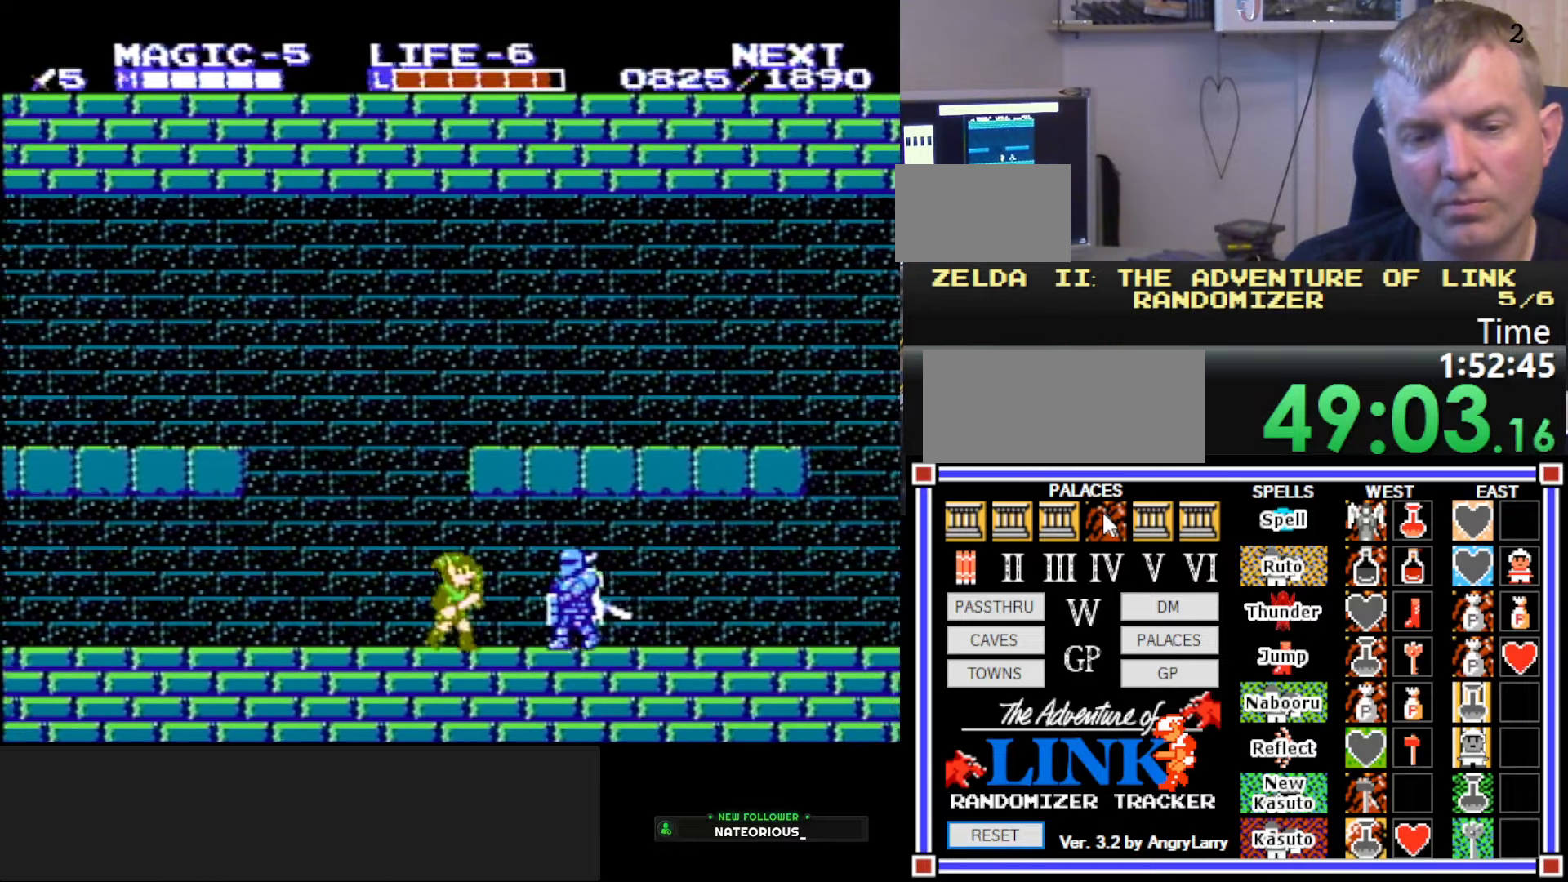
{"buttons": ["DPAD_RIGHT"], "events": [[17, "A", "down"], [134, "A", "up"], [234, "B", "down"], [367, "B", "up"]]}
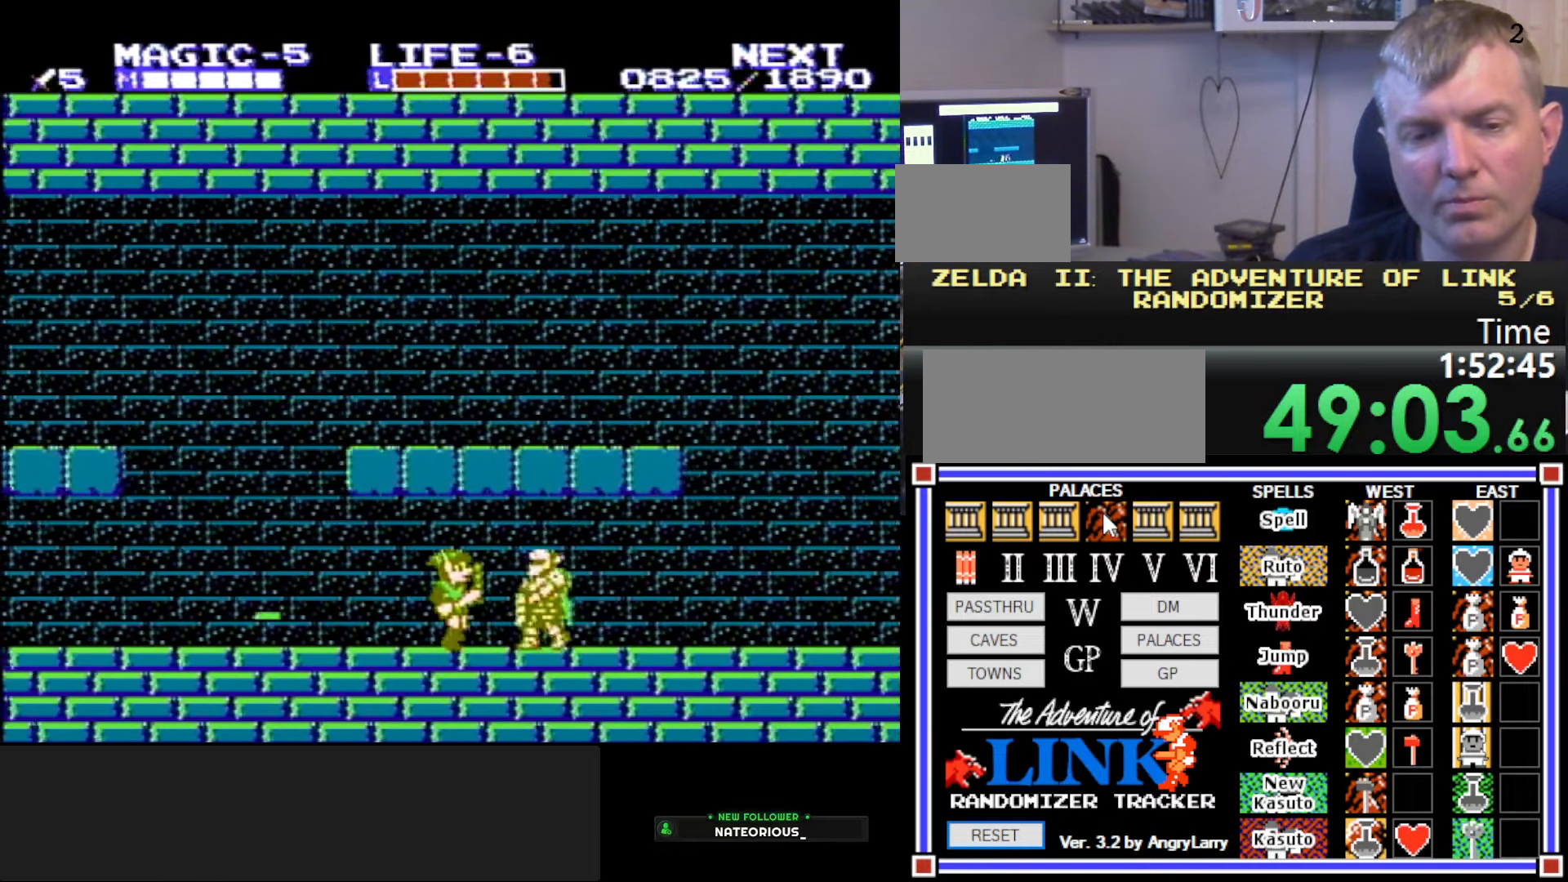
{"buttons": [], "events": [[284, "A", "down"], [317, "DPAD_RIGHT", "up"], [417, "A", "up"], [417, "DPAD_DOWN", "down"], [500, "DPAD_DOWN", "up"]]}
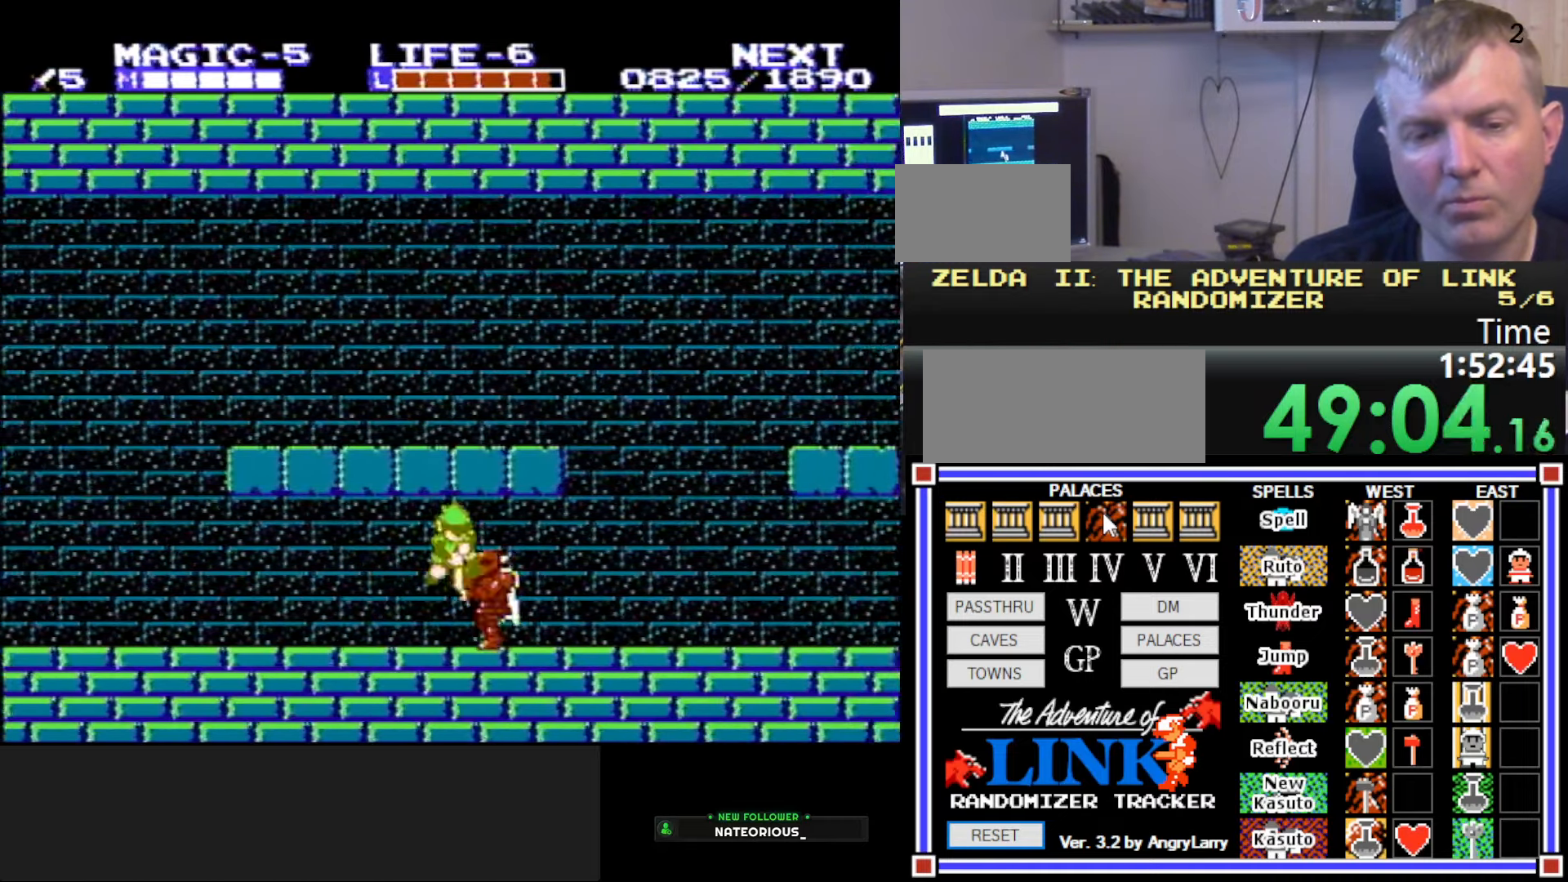
{"buttons": ["DPAD_LEFT"], "events": [[34, "DPAD_DOWN", "down"], [100, "DPAD_DOWN", "up"], [134, "DPAD_DOWN", "down"], [234, "DPAD_DOWN", "up"], [367, "DPAD_LEFT", "down"]]}
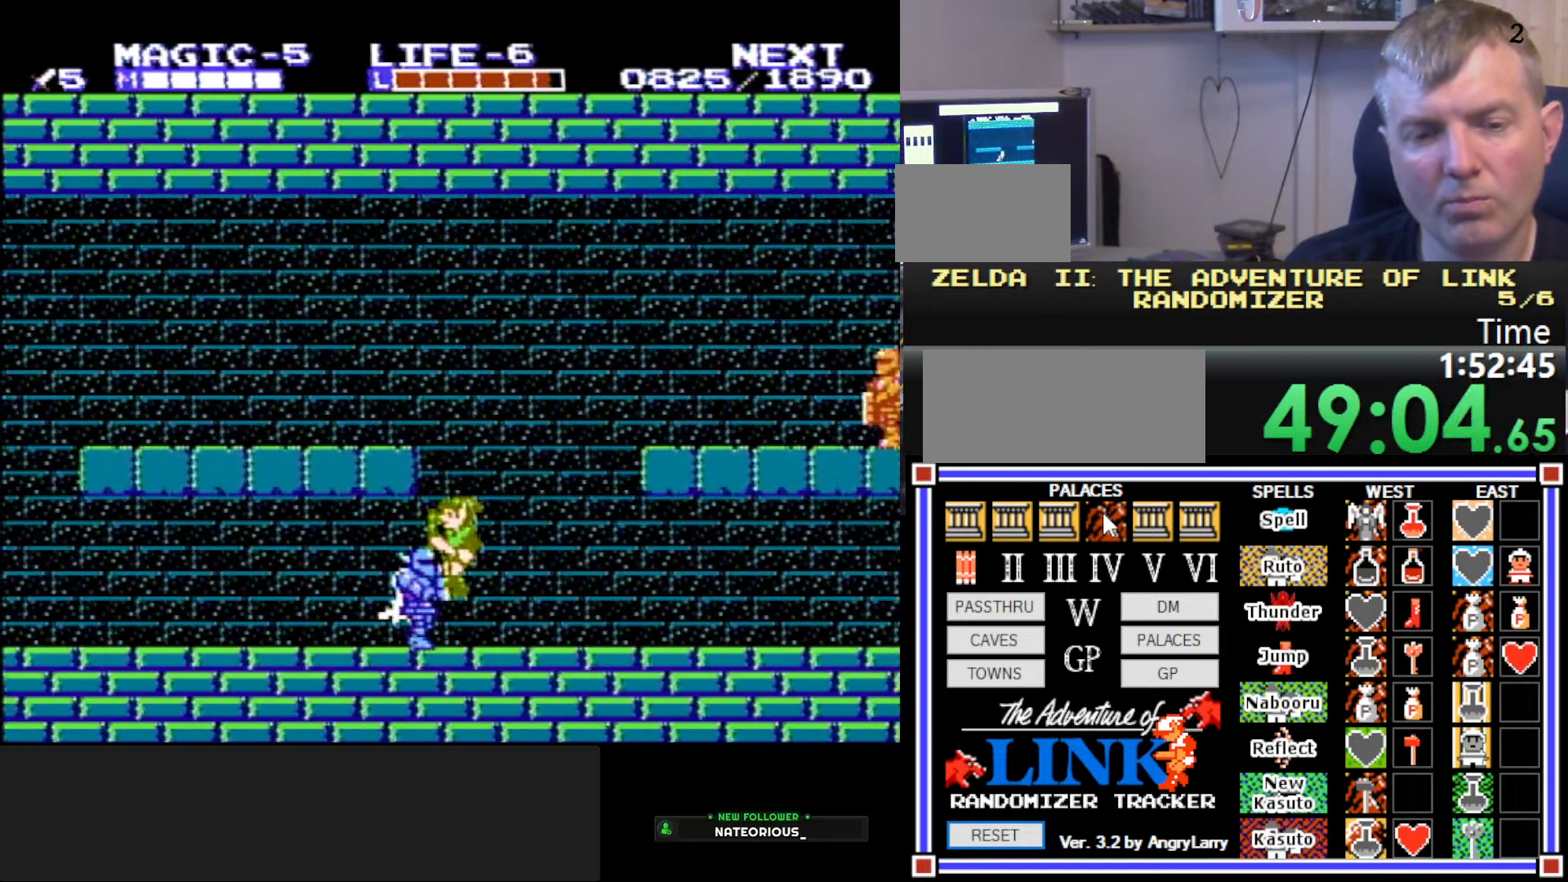
{"buttons": ["DPAD_DOWN", "DPAD_LEFT"], "events": [[50, "DPAD_DOWN", "down"], [50, "DPAD_LEFT", "up"], [84, "DPAD_RIGHT", "down"], [117, "DPAD_RIGHT", "up"], [234, "A", "down"], [234, "DPAD_DOWN", "up"], [250, "DPAD_LEFT", "down"], [284, "A", "up"], [484, "DPAD_DOWN", "down"]]}
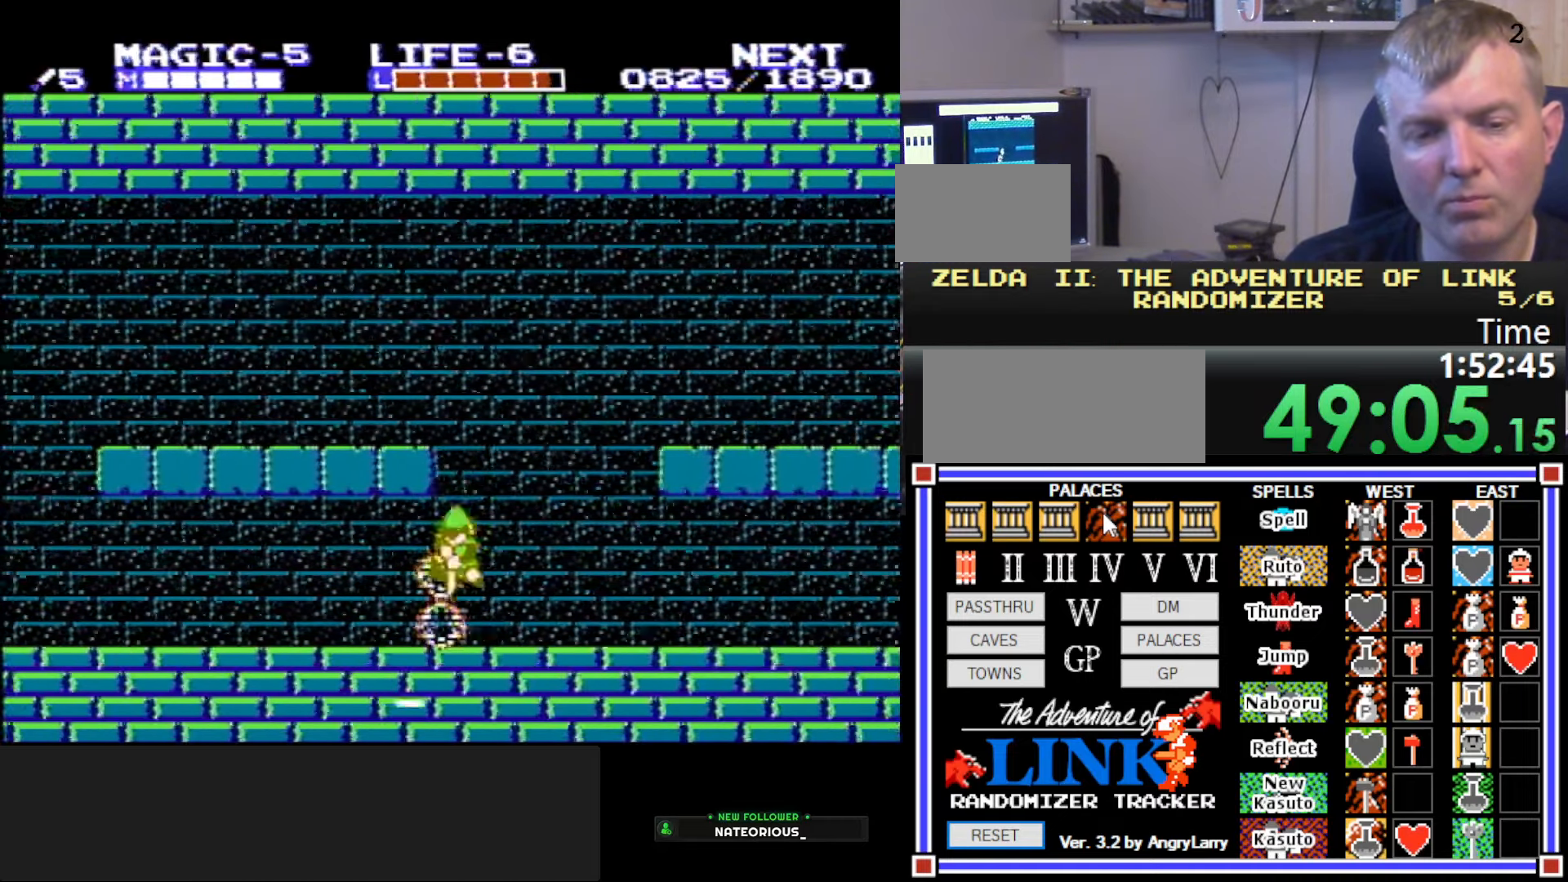
{"buttons": ["DPAD_RIGHT"], "events": [[50, "DPAD_LEFT", "up"], [217, "DPAD_DOWN", "up"], [217, "DPAD_RIGHT", "down"]]}
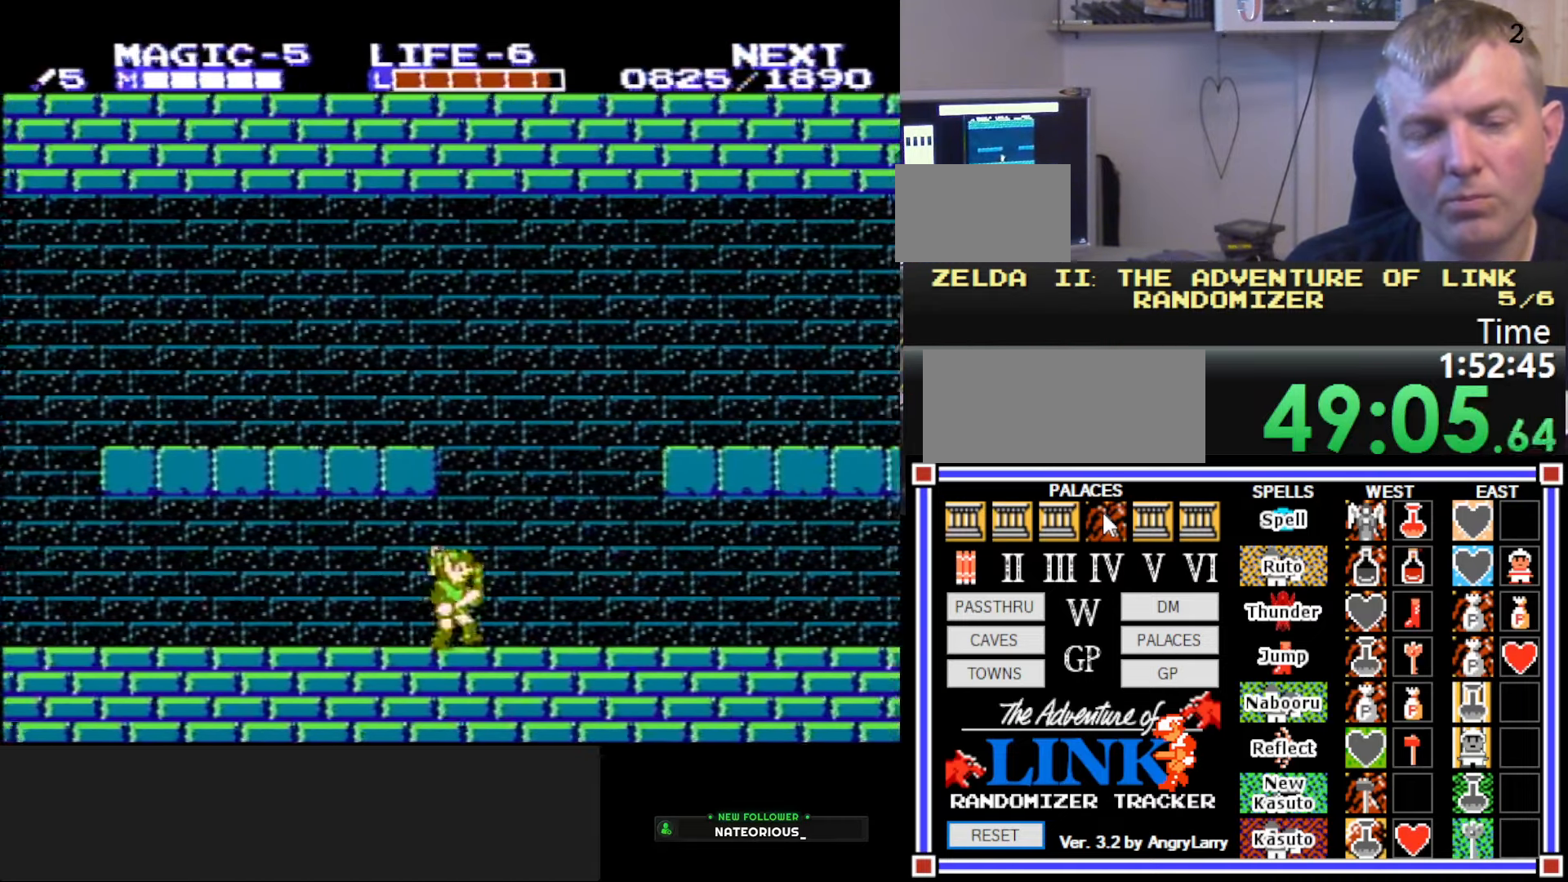
{"buttons": ["DPAD_RIGHT"], "events": []}
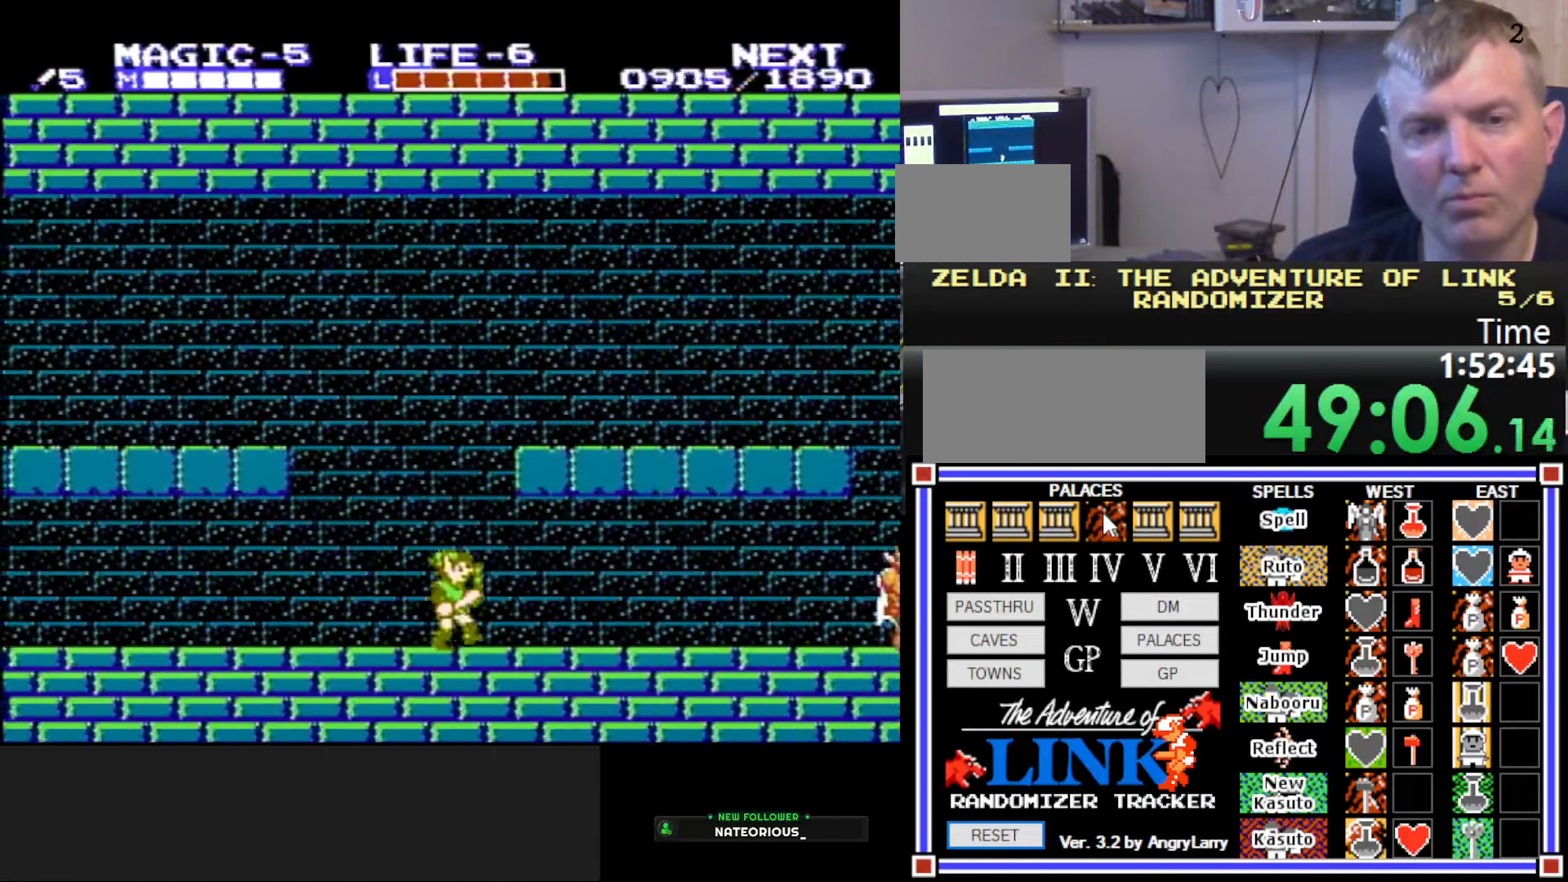
{"buttons": ["DPAD_RIGHT"], "events": []}
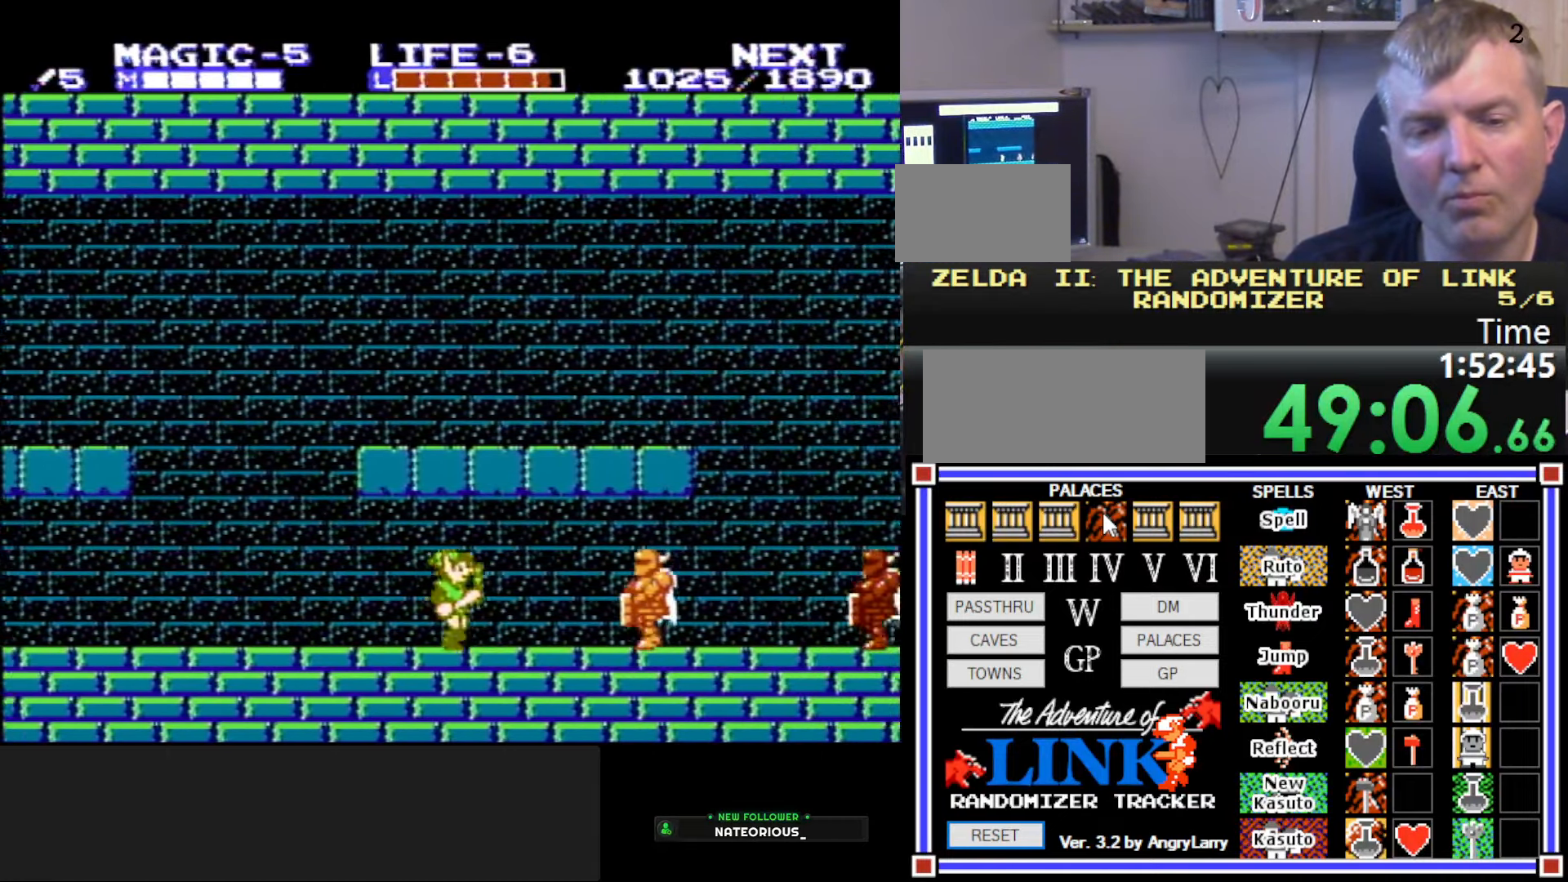
{"buttons": [], "events": [[84, "A", "down"], [217, "A", "up"], [267, "DPAD_RIGHT", "up"], [334, "B", "down"], [434, "B", "up"]]}
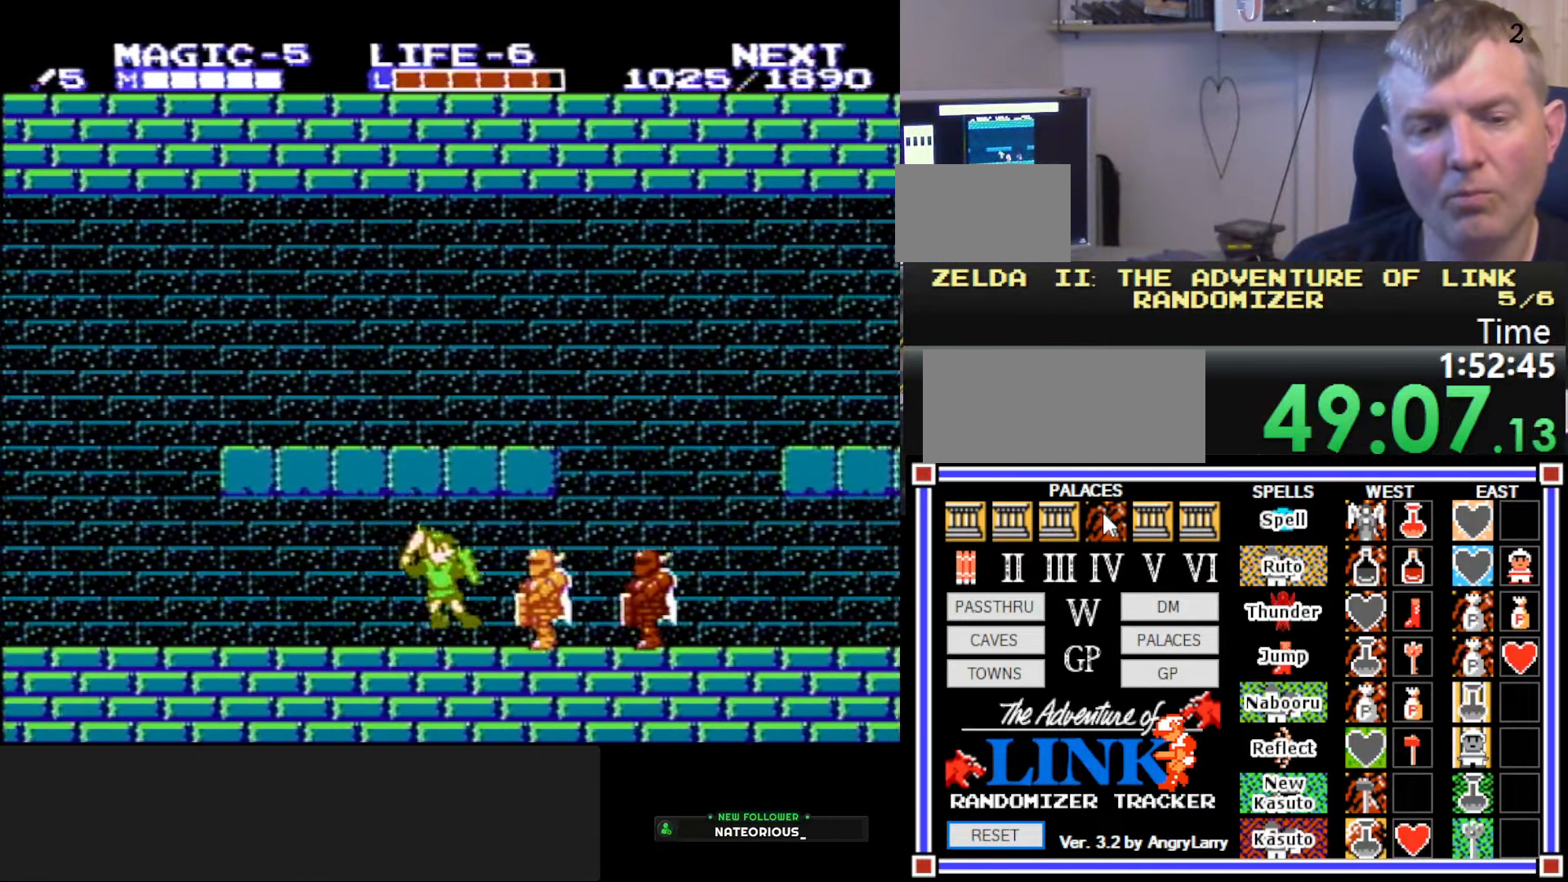
{"buttons": [], "events": [[17, "DPAD_RIGHT", "down"], [100, "A", "down"], [184, "A", "up"], [300, "B", "down"], [400, "DPAD_RIGHT", "up"], [450, "B", "up"]]}
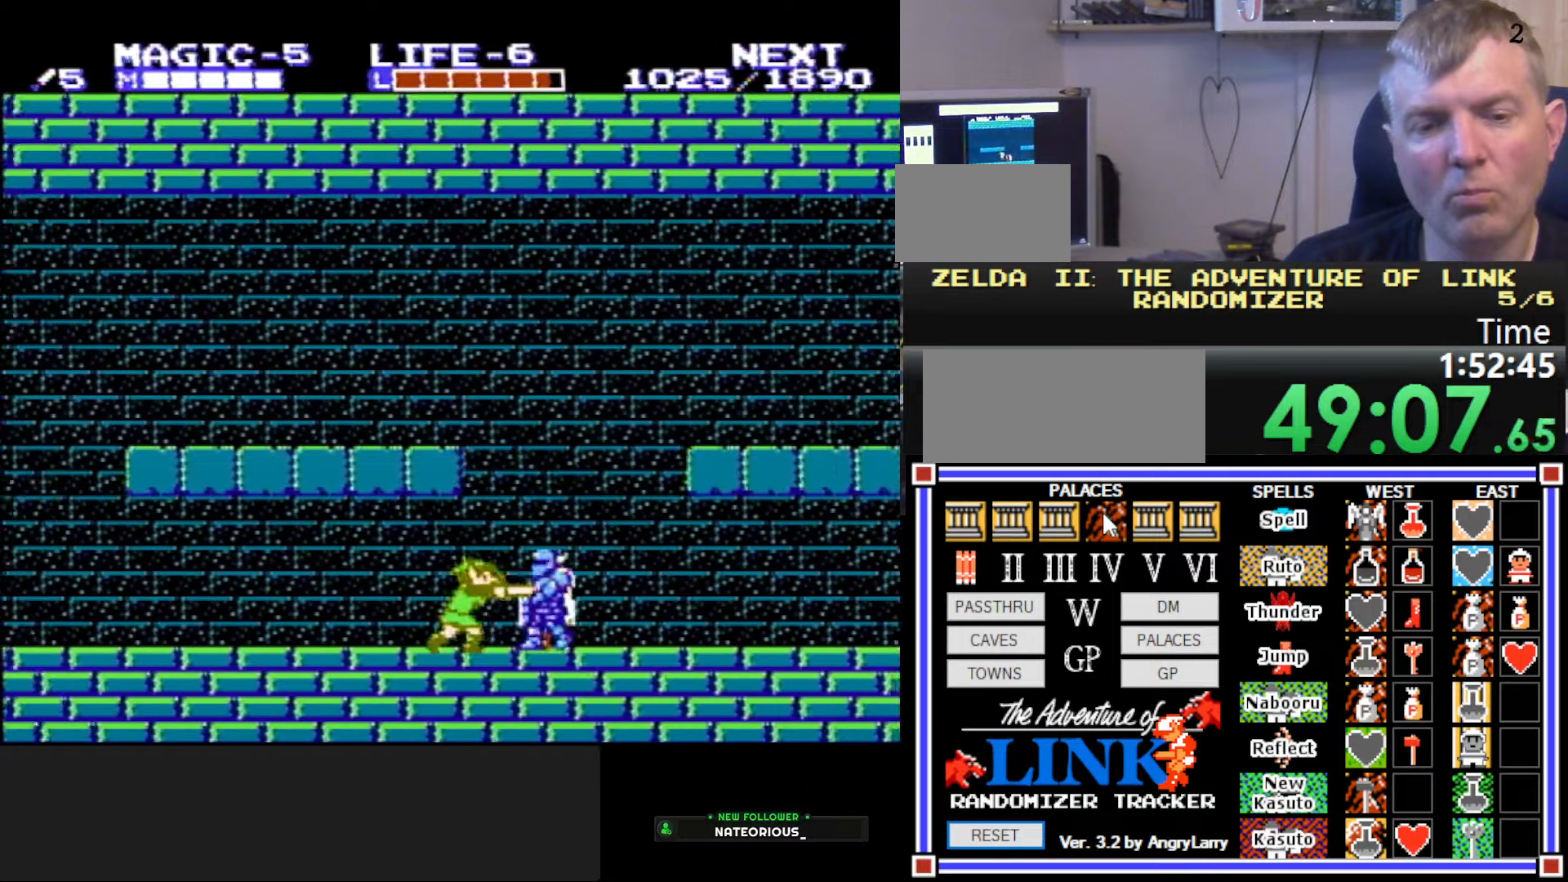
{"buttons": ["B"], "events": [[133, "A", "down"], [200, "DPAD_RIGHT", "down"], [266, "A", "up"], [333, "B", "down"], [400, "DPAD_RIGHT", "up"]]}
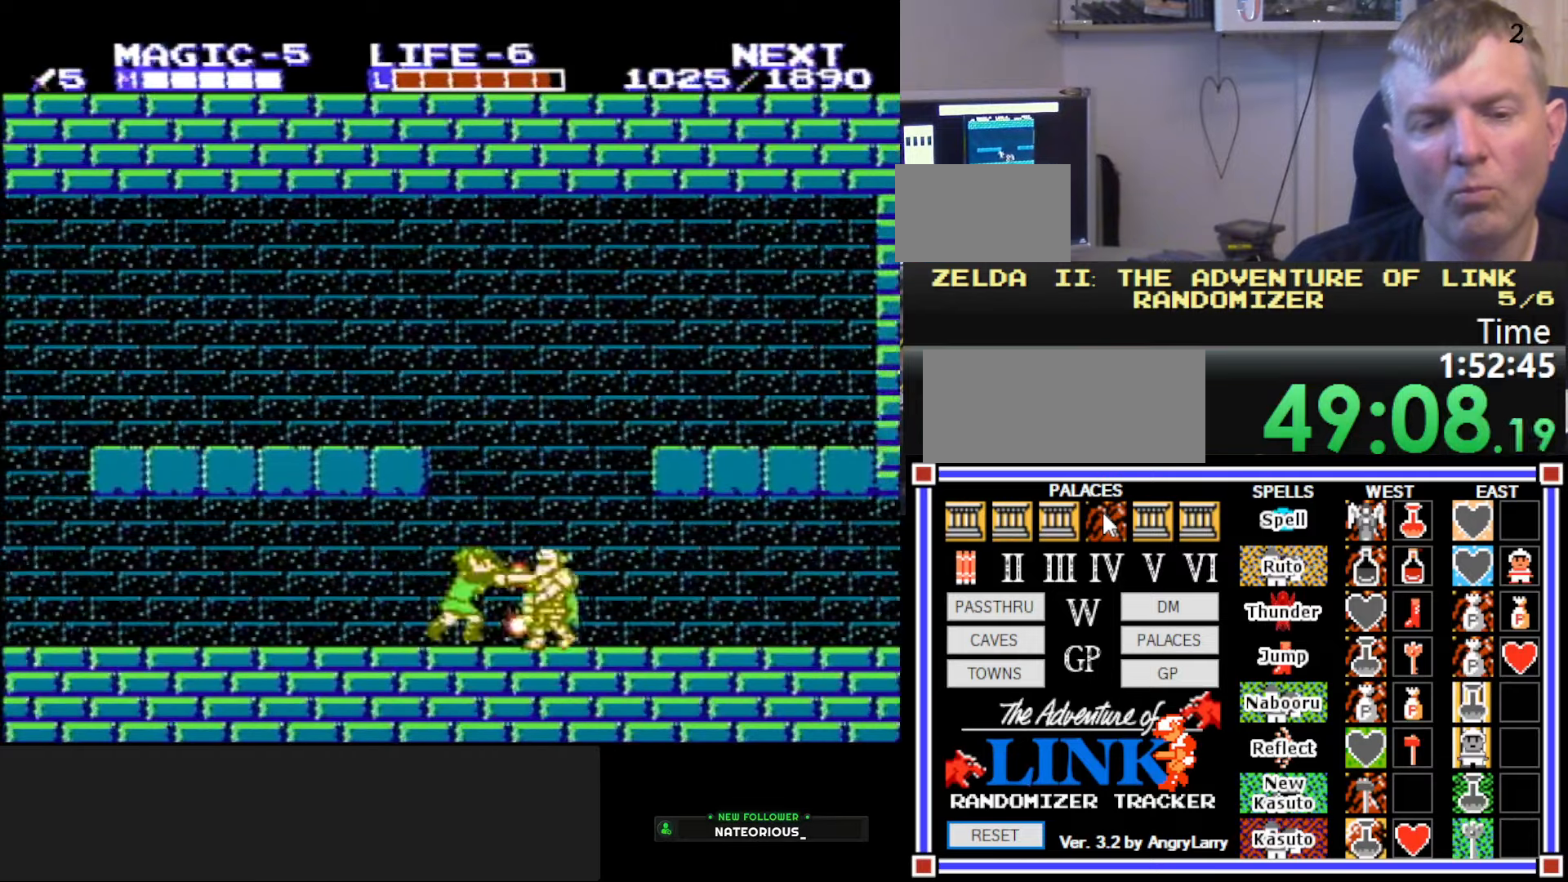
{"buttons": ["DPAD_RIGHT"], "events": [[116, "B", "up"], [183, "DPAD_RIGHT", "down"], [216, "A", "down"], [350, "A", "up"]]}
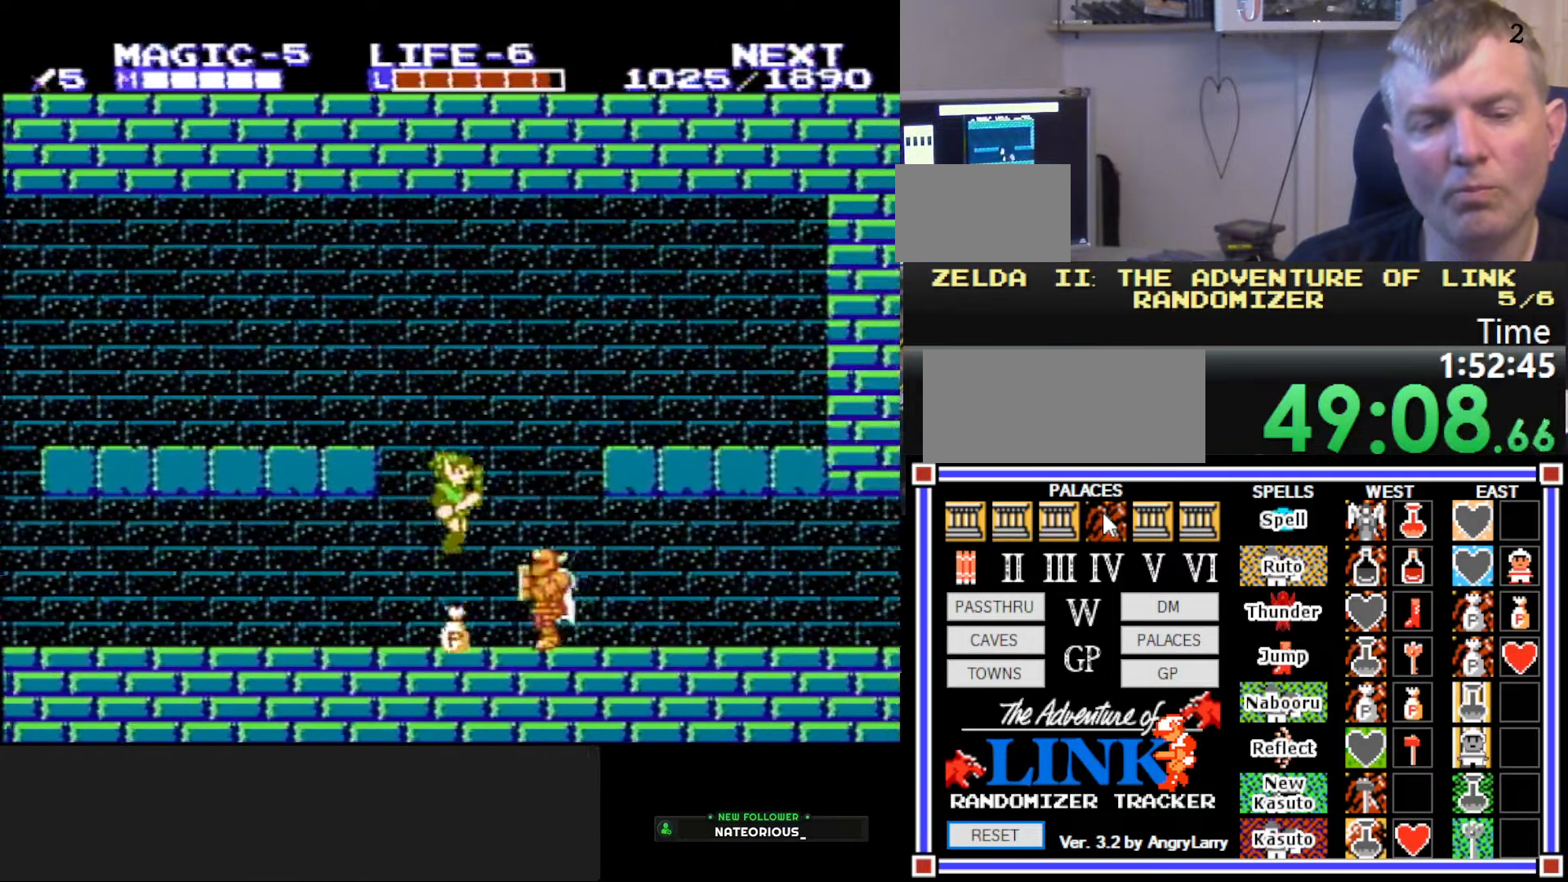
{"buttons": ["DPAD_LEFT"], "events": [[33, "B", "down"], [216, "DPAD_RIGHT", "up"], [283, "B", "up"], [316, "DPAD_LEFT", "down"]]}
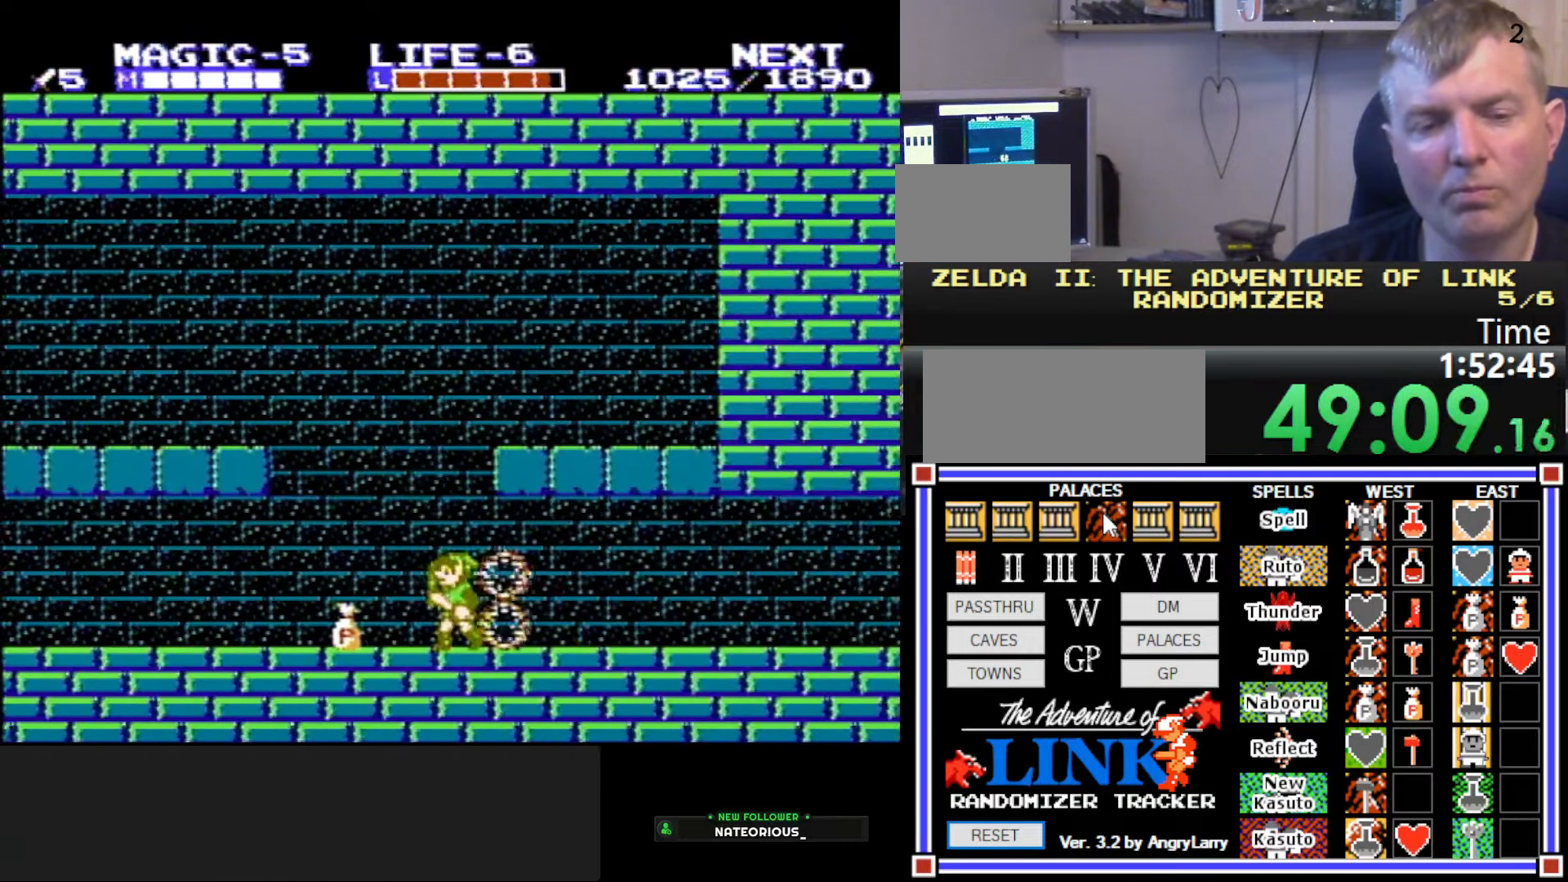
{"buttons": ["DPAD_LEFT"], "events": [[100, "DPAD_DOWN", "down"], [150, "DPAD_LEFT", "up"], [166, "B", "down"], [300, "DPAD_RIGHT", "down"], [316, "DPAD_RIGHT", "up"], [333, "B", "up"], [350, "DPAD_DOWN", "up"], [350, "DPAD_LEFT", "down"]]}
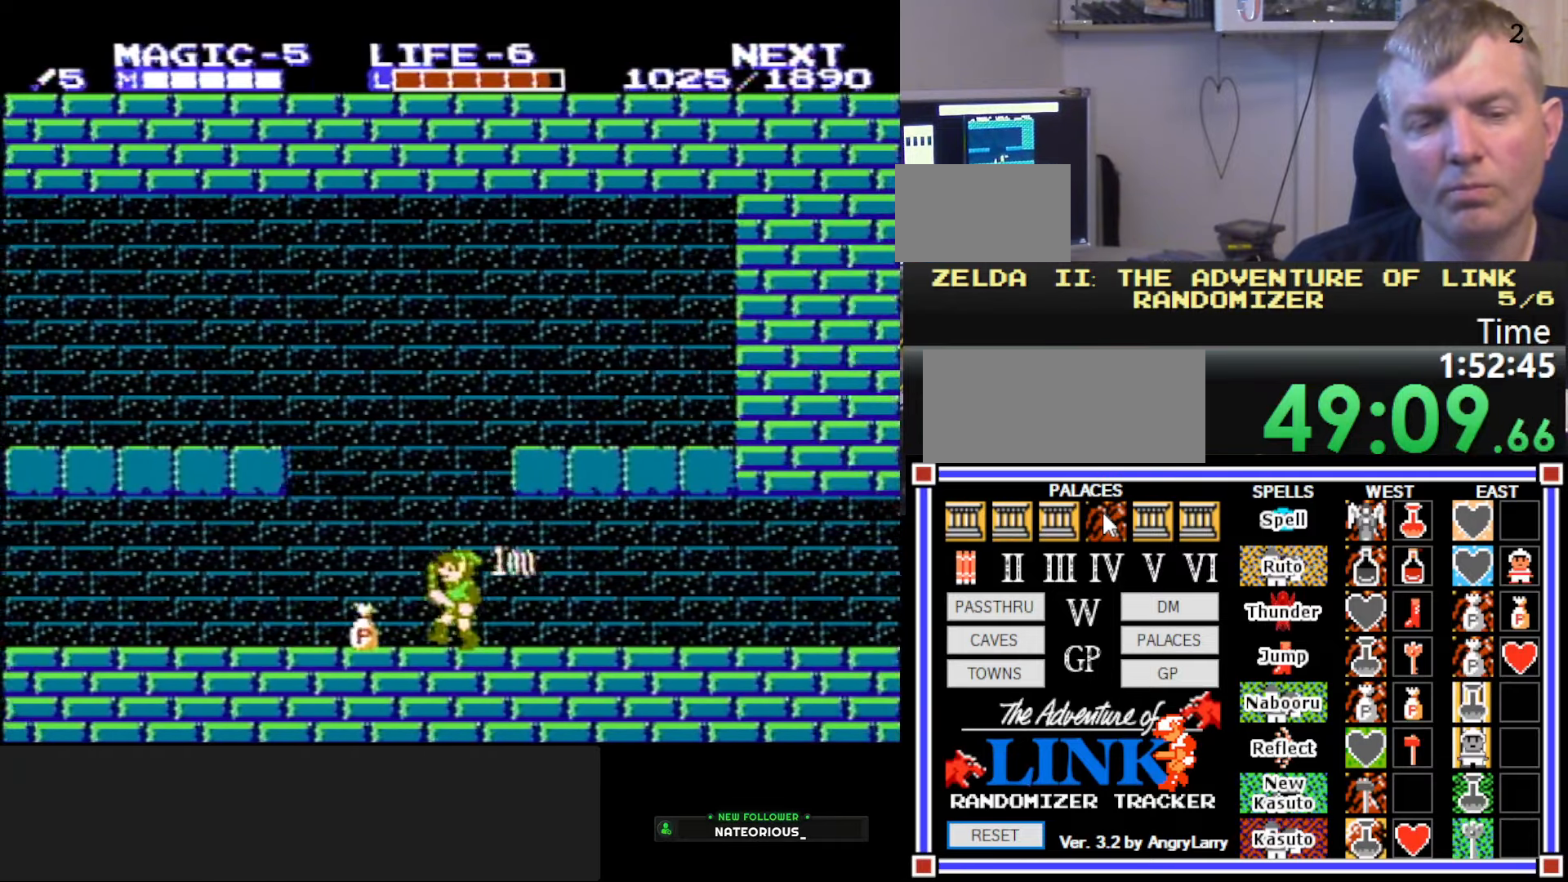
{"buttons": ["DPAD_RIGHT"], "events": [[33, "DPAD_DOWN", "down"], [50, "DPAD_LEFT", "up"], [100, "B", "down"], [133, "DPAD_RIGHT", "down"], [200, "DPAD_DOWN", "up"], [250, "A", "down"], [250, "B", "up"], [433, "A", "up"]]}
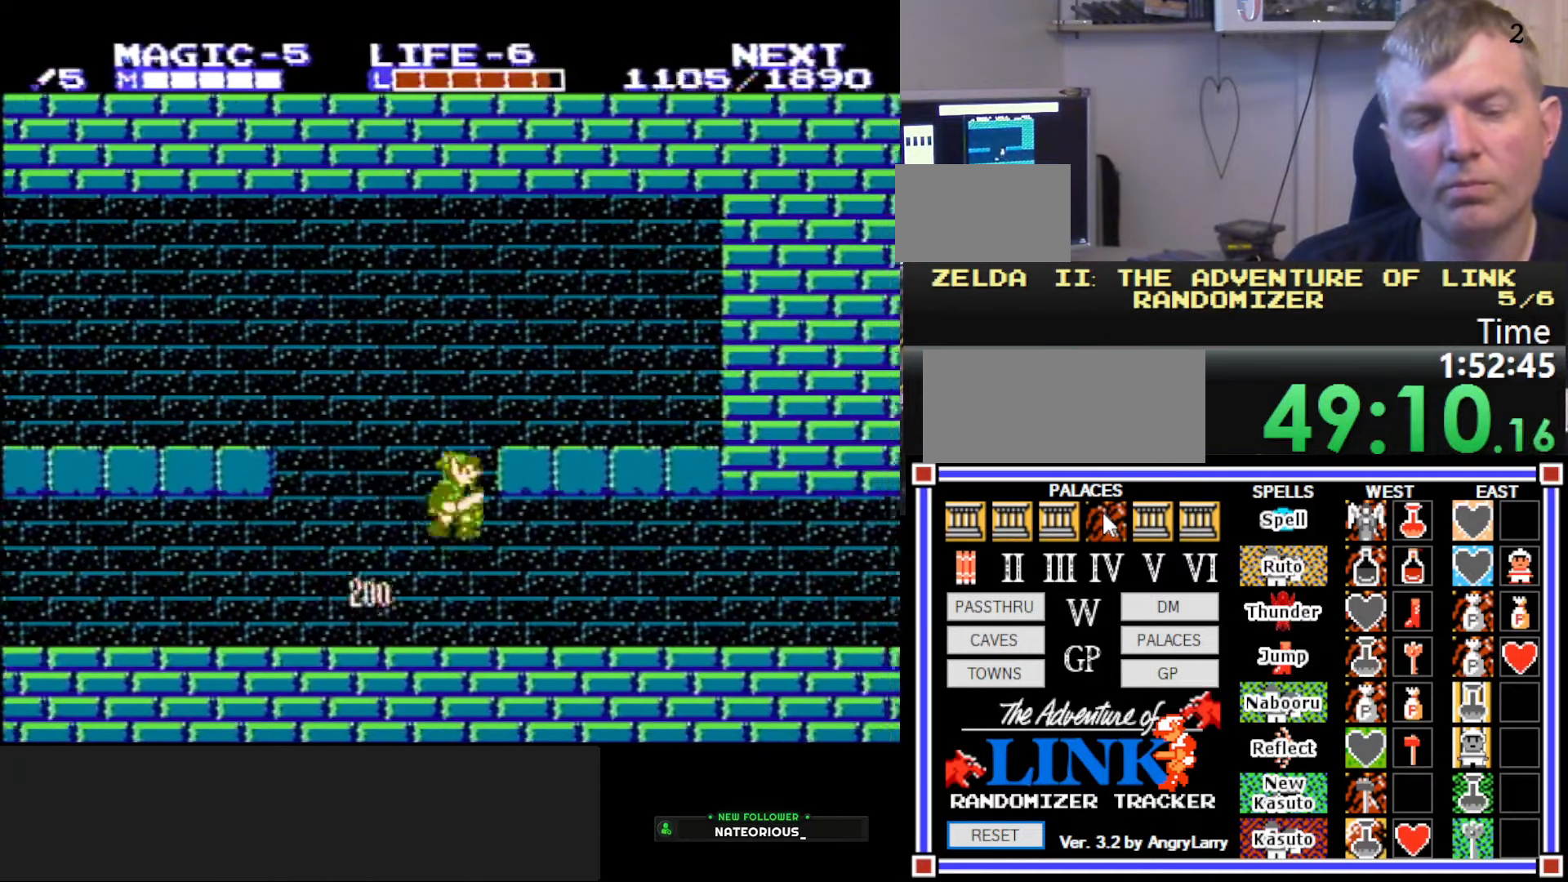
{"buttons": ["DPAD_RIGHT"], "events": []}
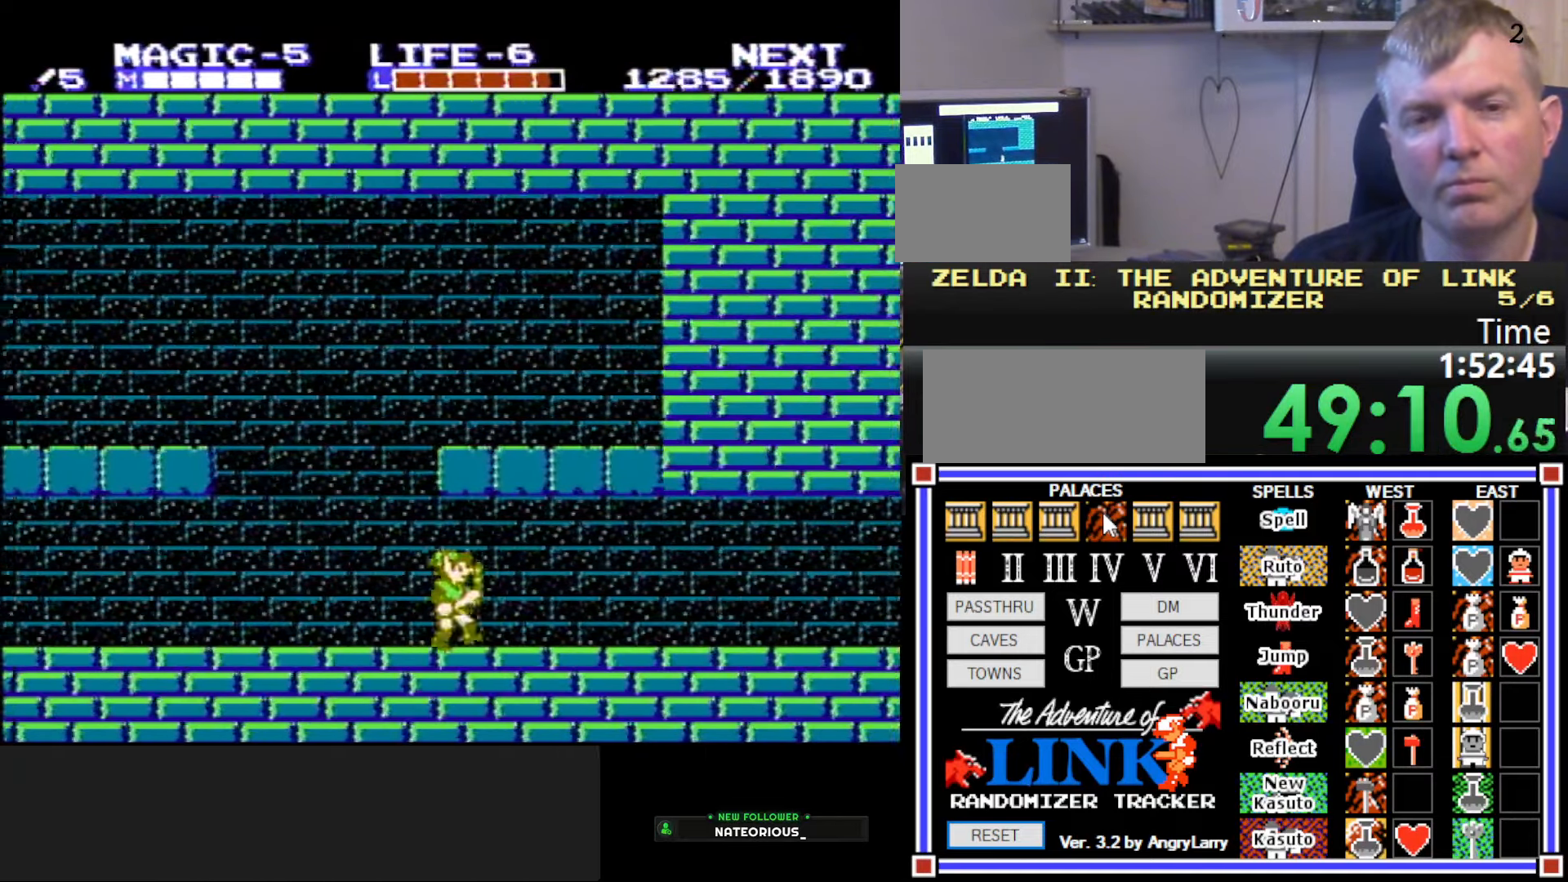
{"buttons": ["DPAD_RIGHT"], "events": []}
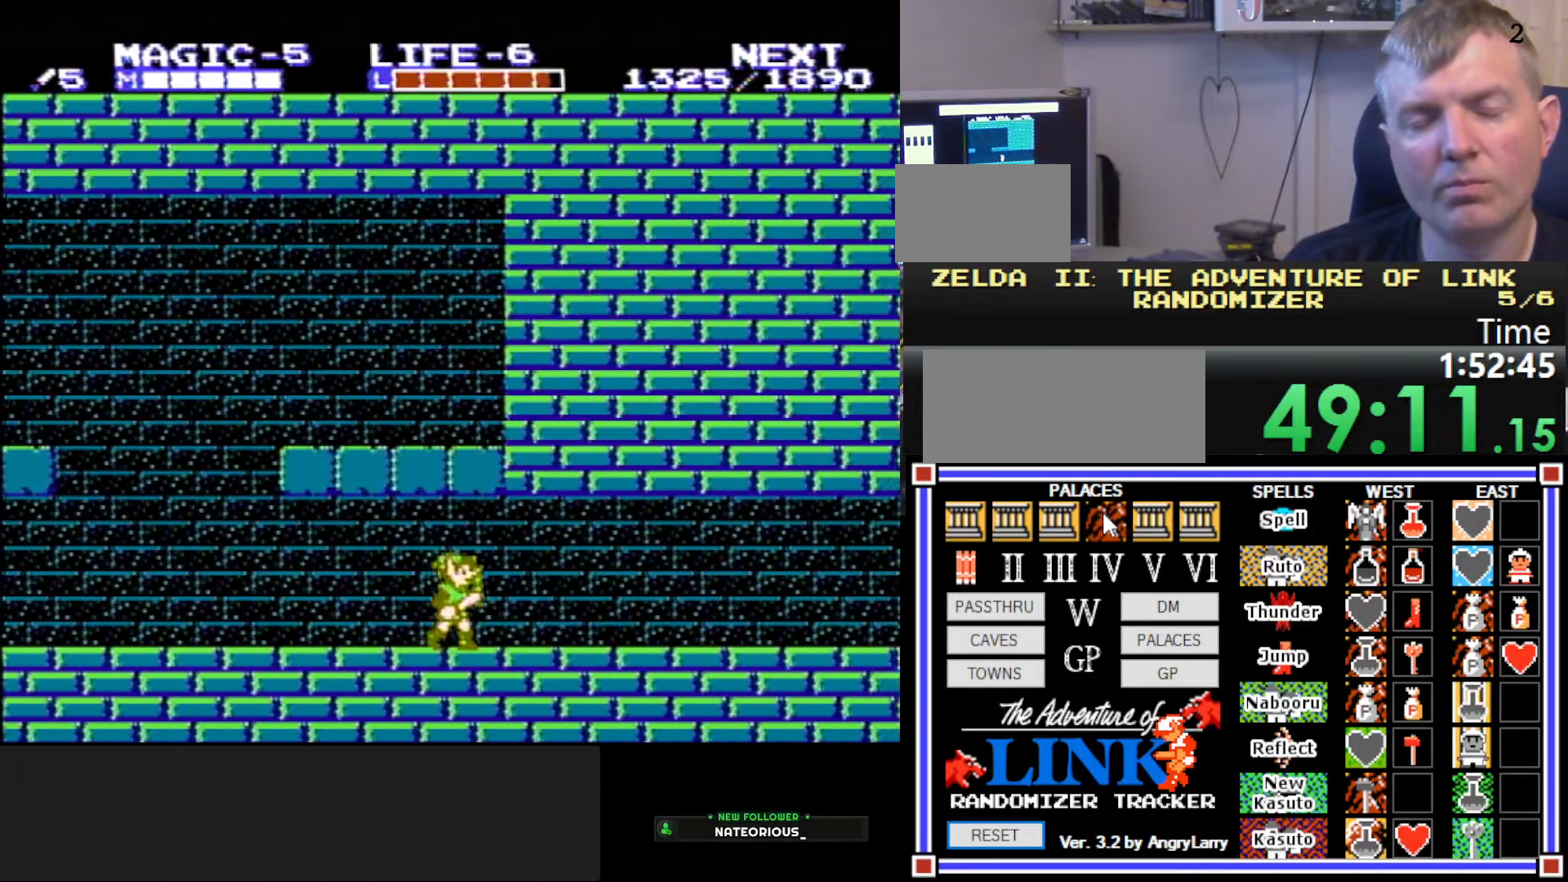
{"buttons": ["DPAD_RIGHT"], "events": []}
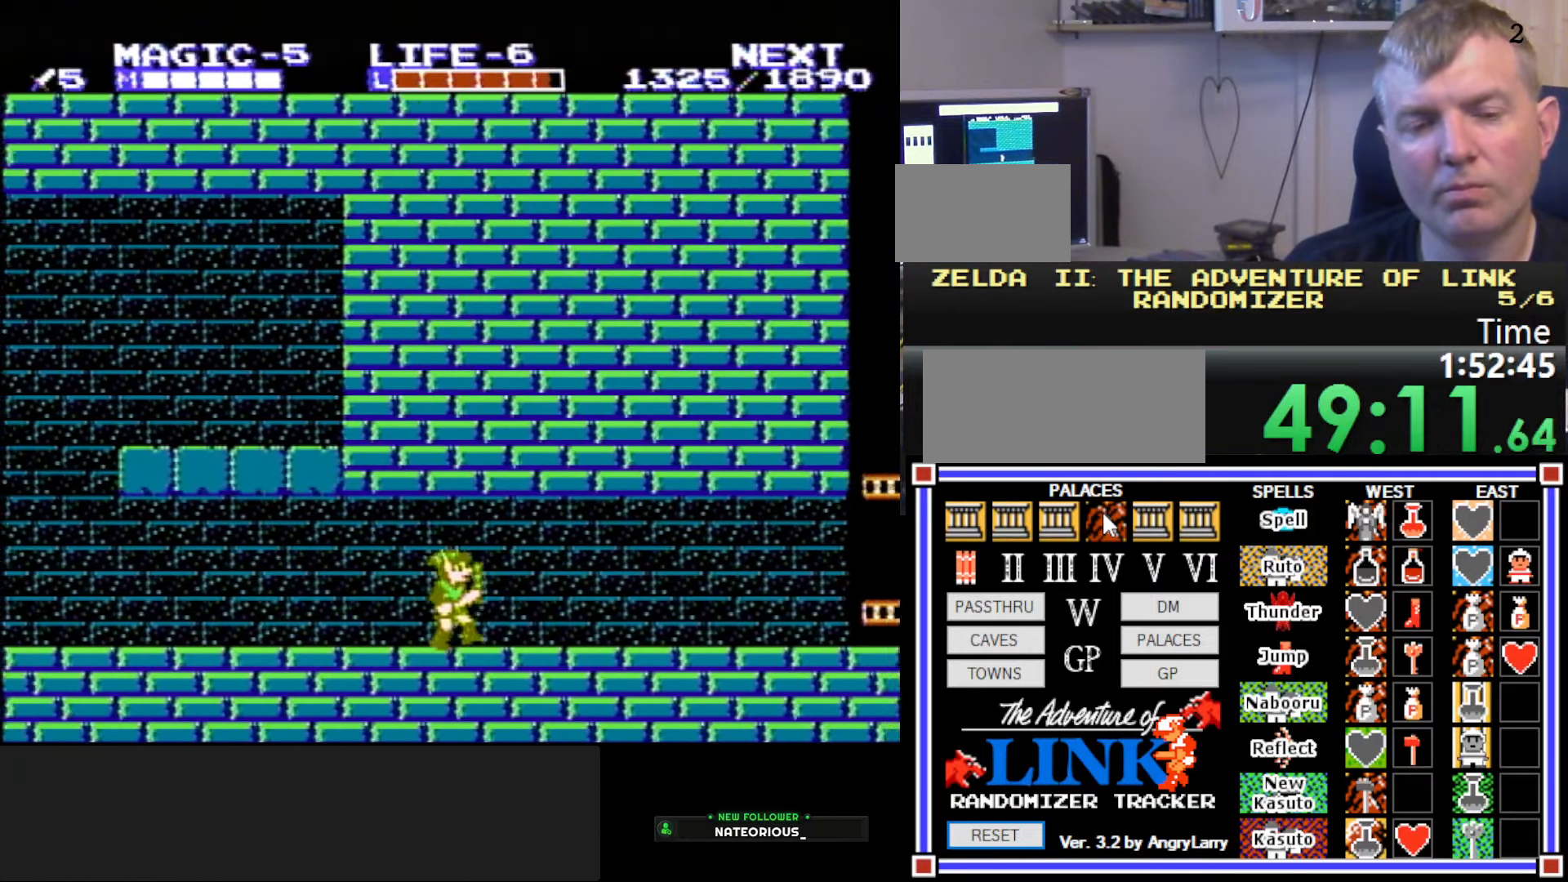
{"buttons": ["DPAD_RIGHT"], "events": []}
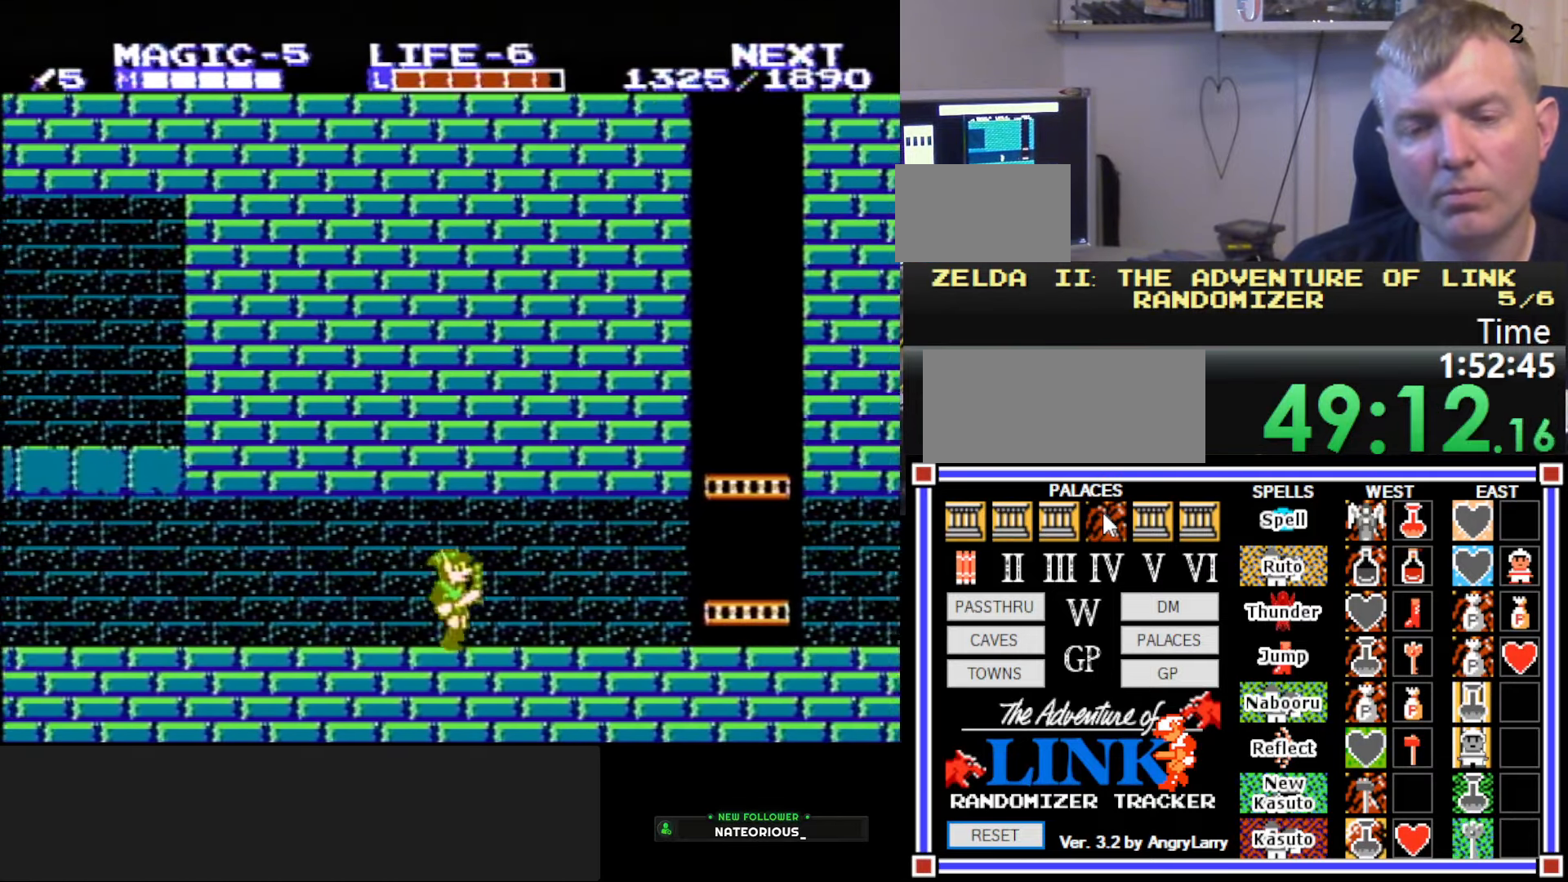
{"buttons": ["DPAD_RIGHT"], "events": []}
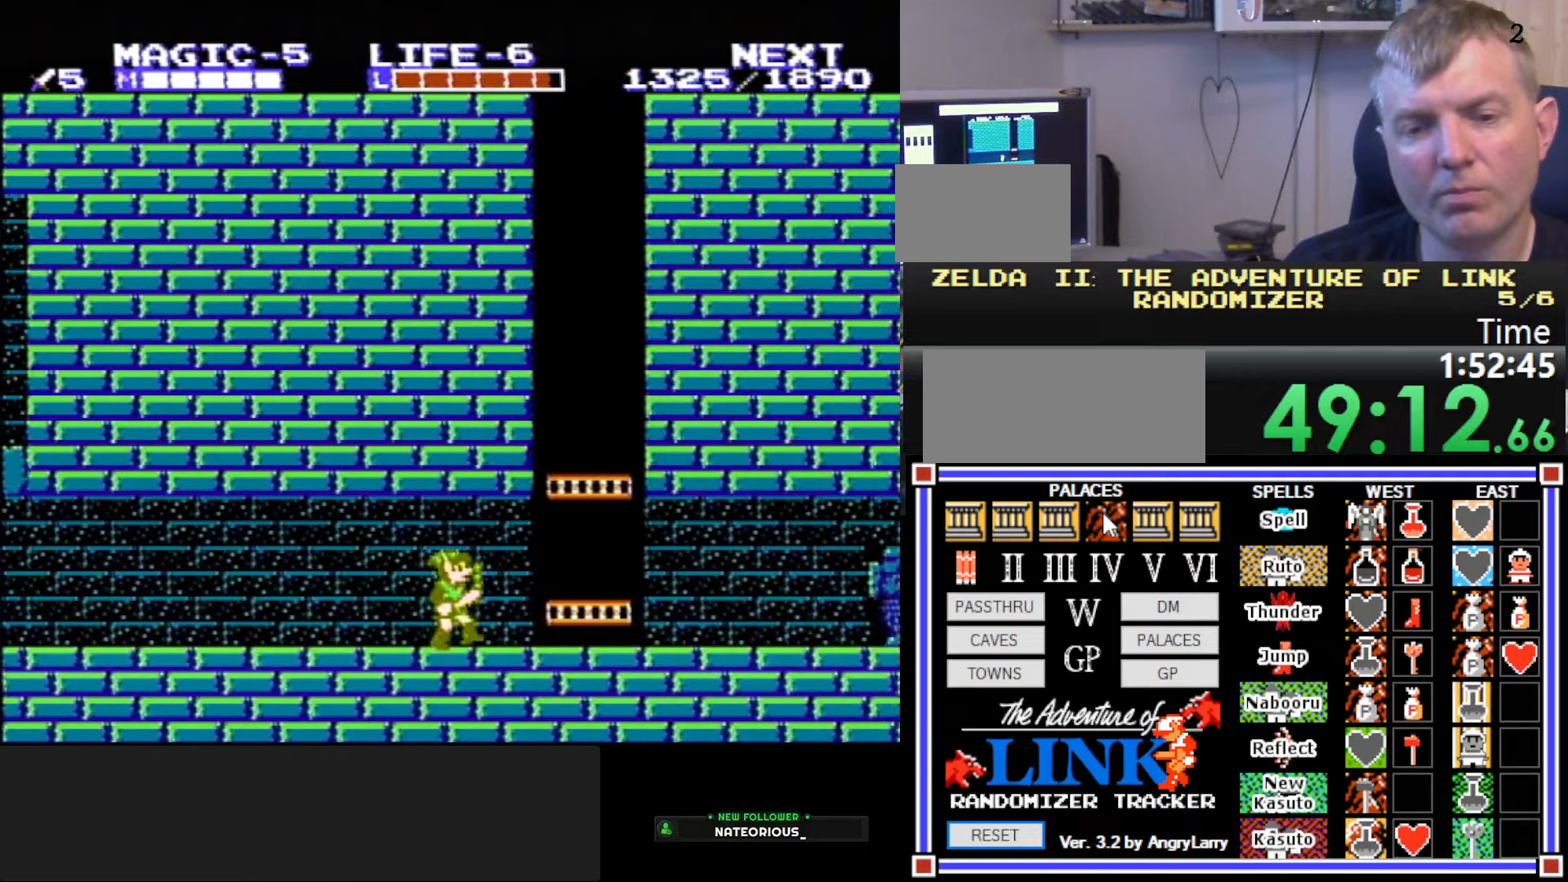
{"buttons": ["DPAD_UP"], "events": [[17, "A", "down"], [117, "A", "up"], [317, "DPAD_RIGHT", "up"], [317, "DPAD_UP", "down"]]}
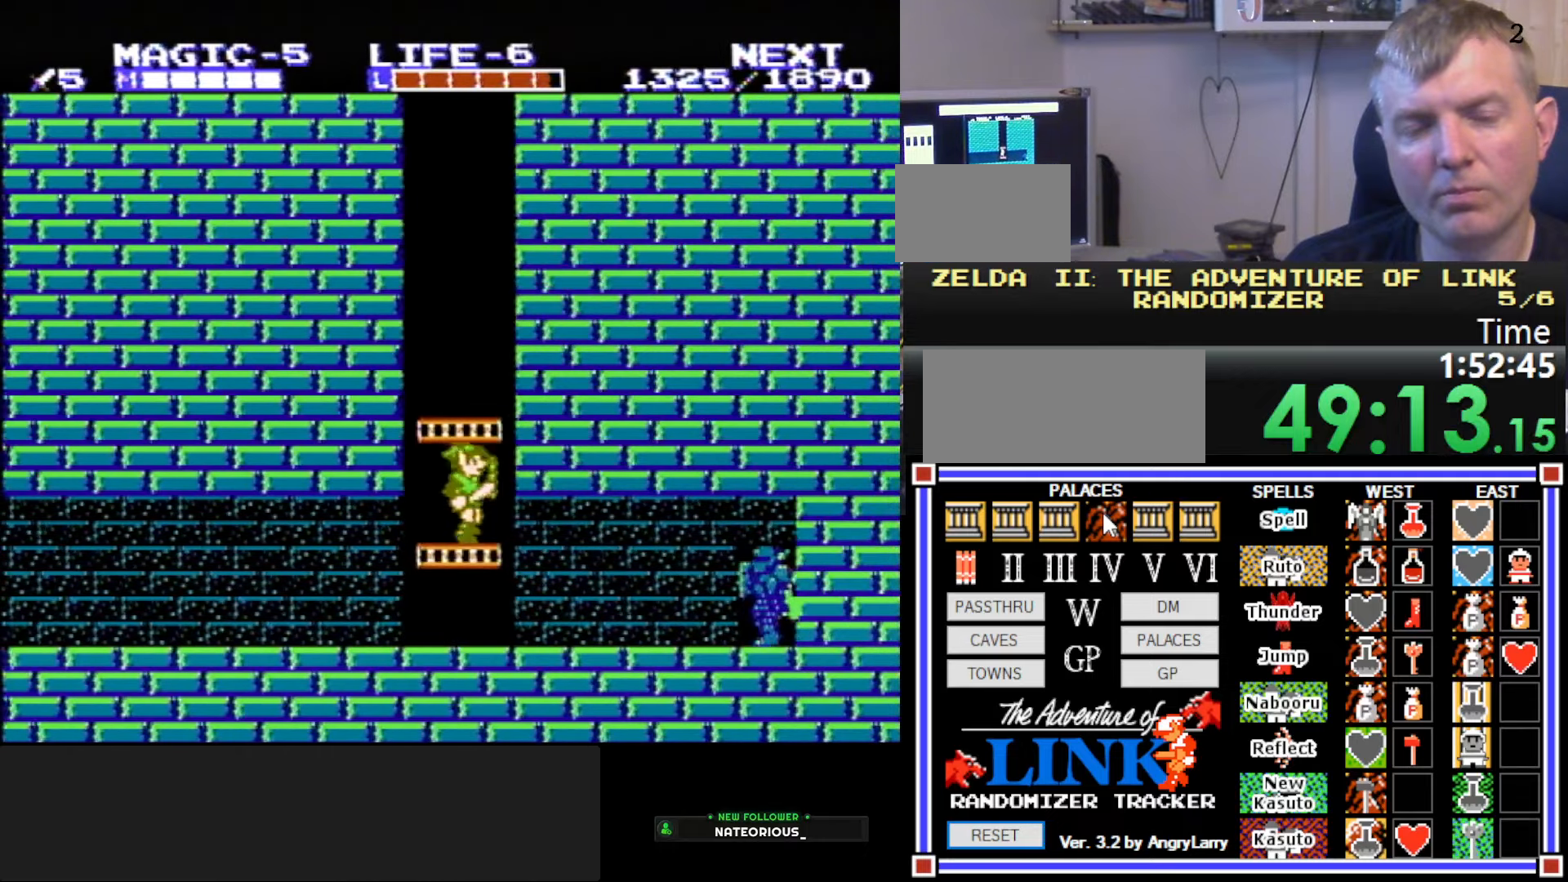
{"buttons": ["DPAD_UP"], "events": []}
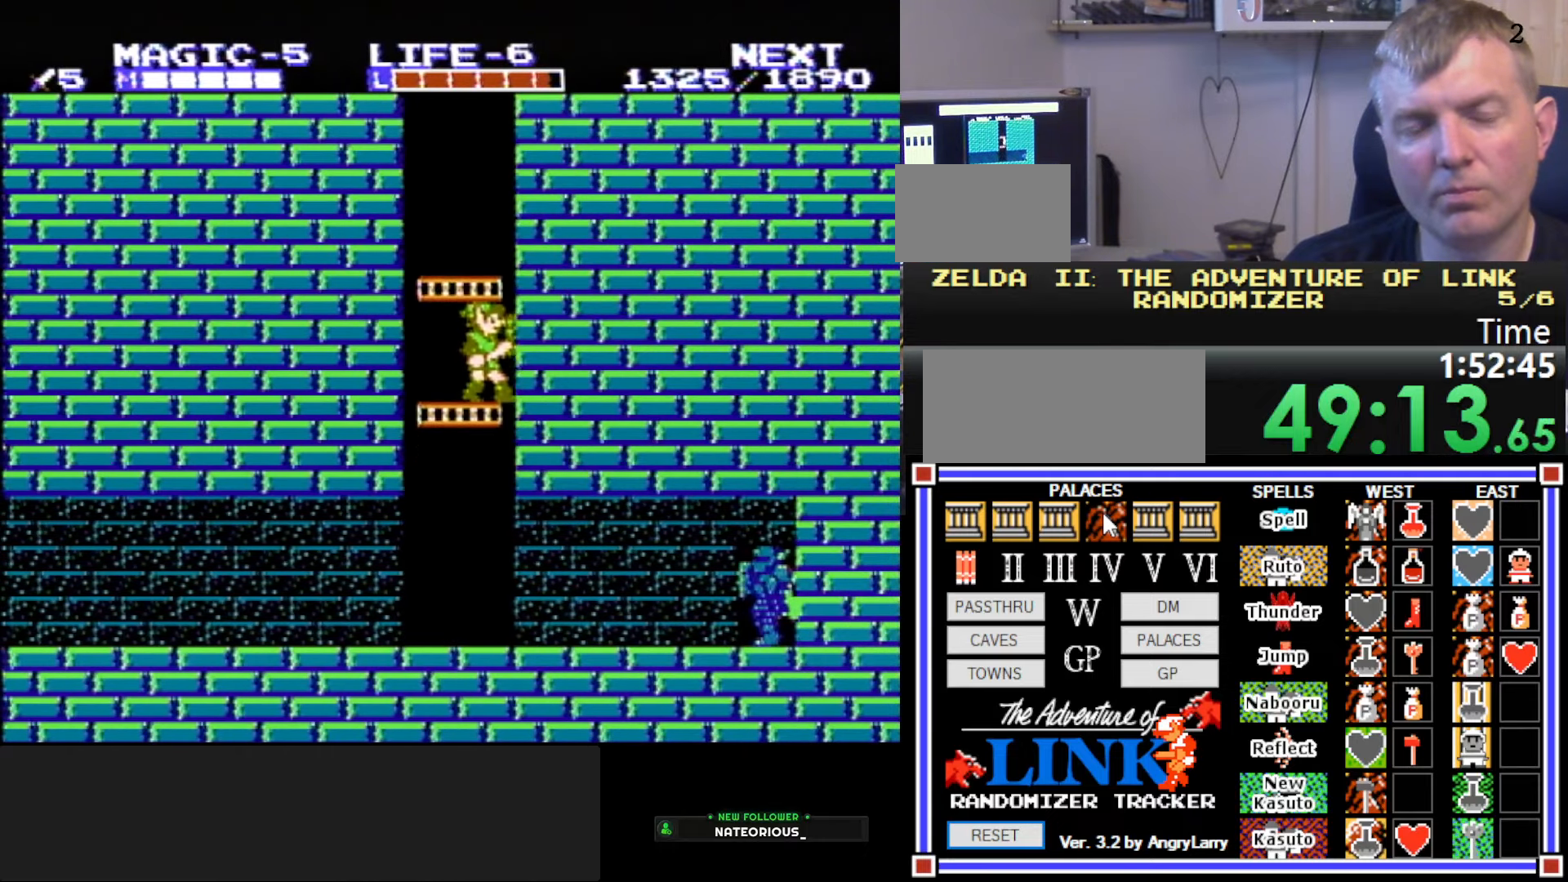
{"buttons": ["DPAD_UP"], "events": []}
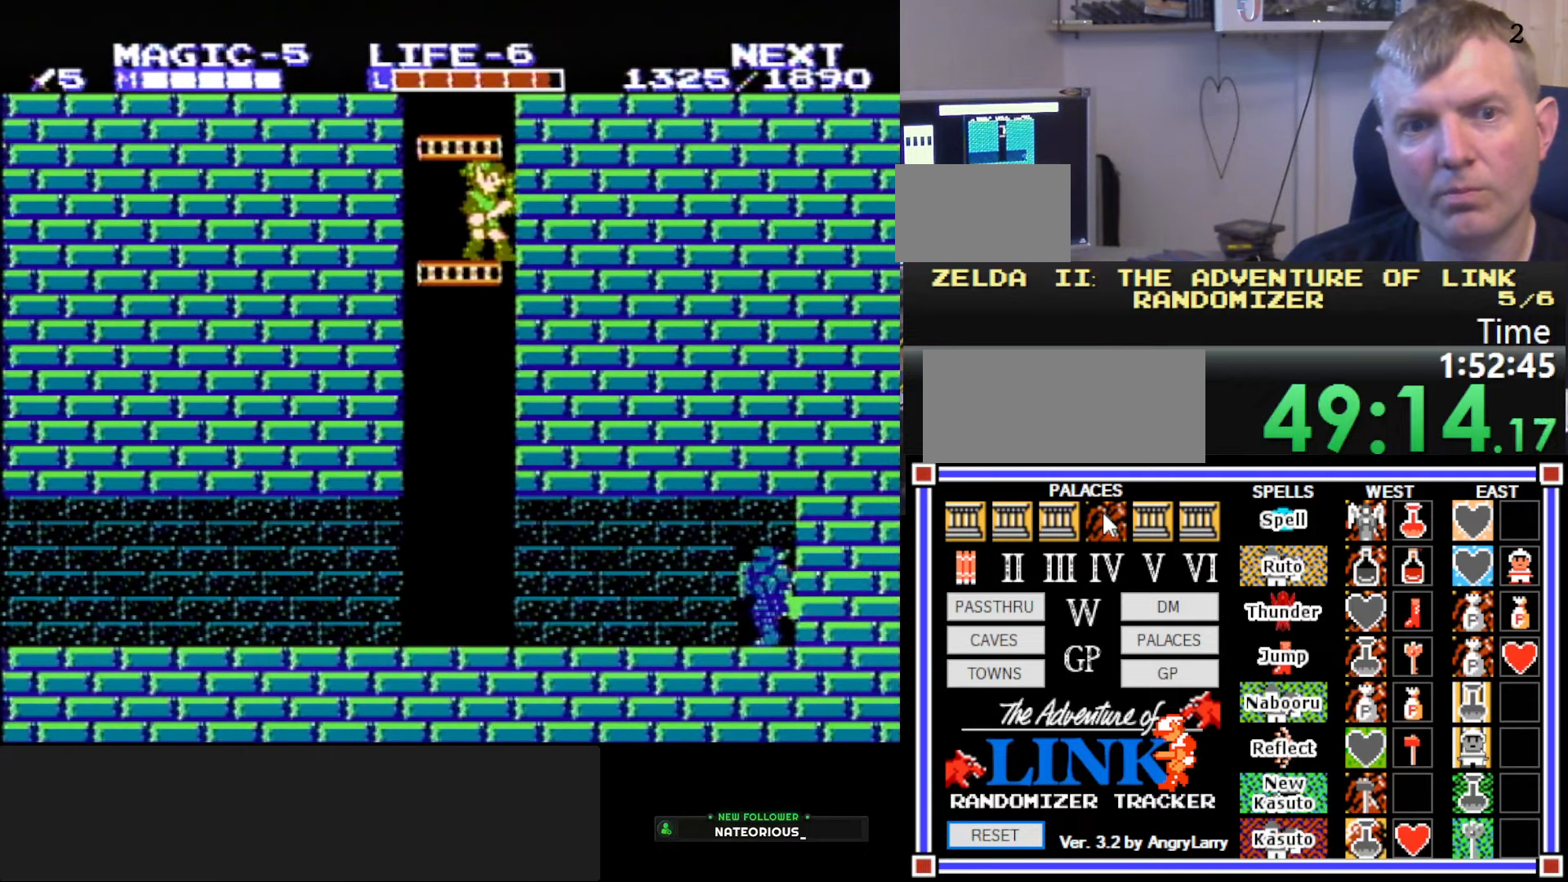
{"buttons": ["DPAD_UP"], "events": []}
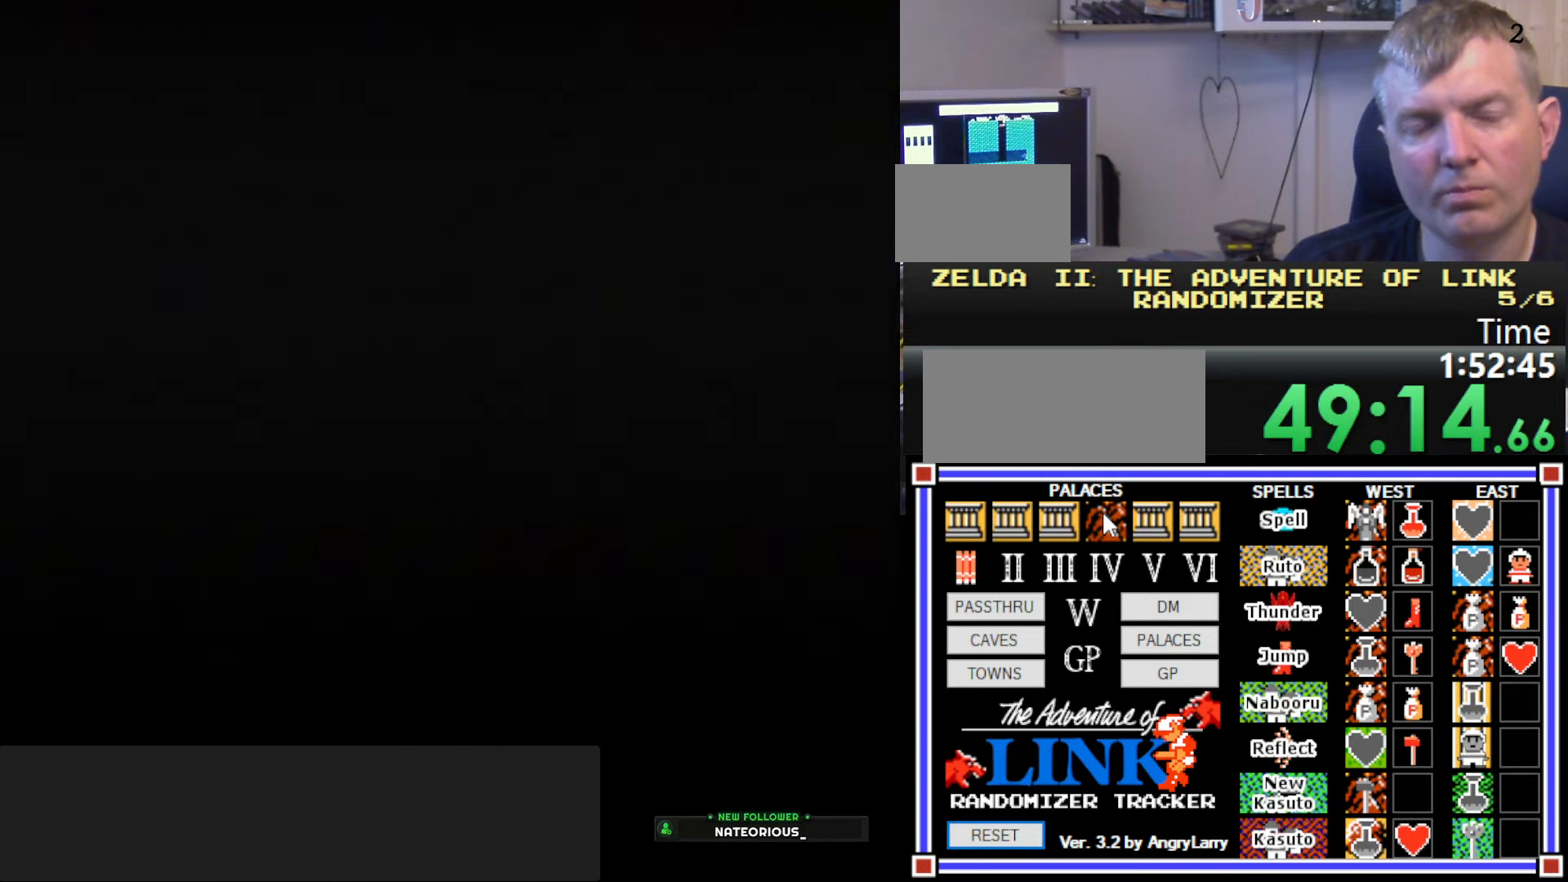
{"buttons": [], "events": [[133, "DPAD_UP", "up"]]}